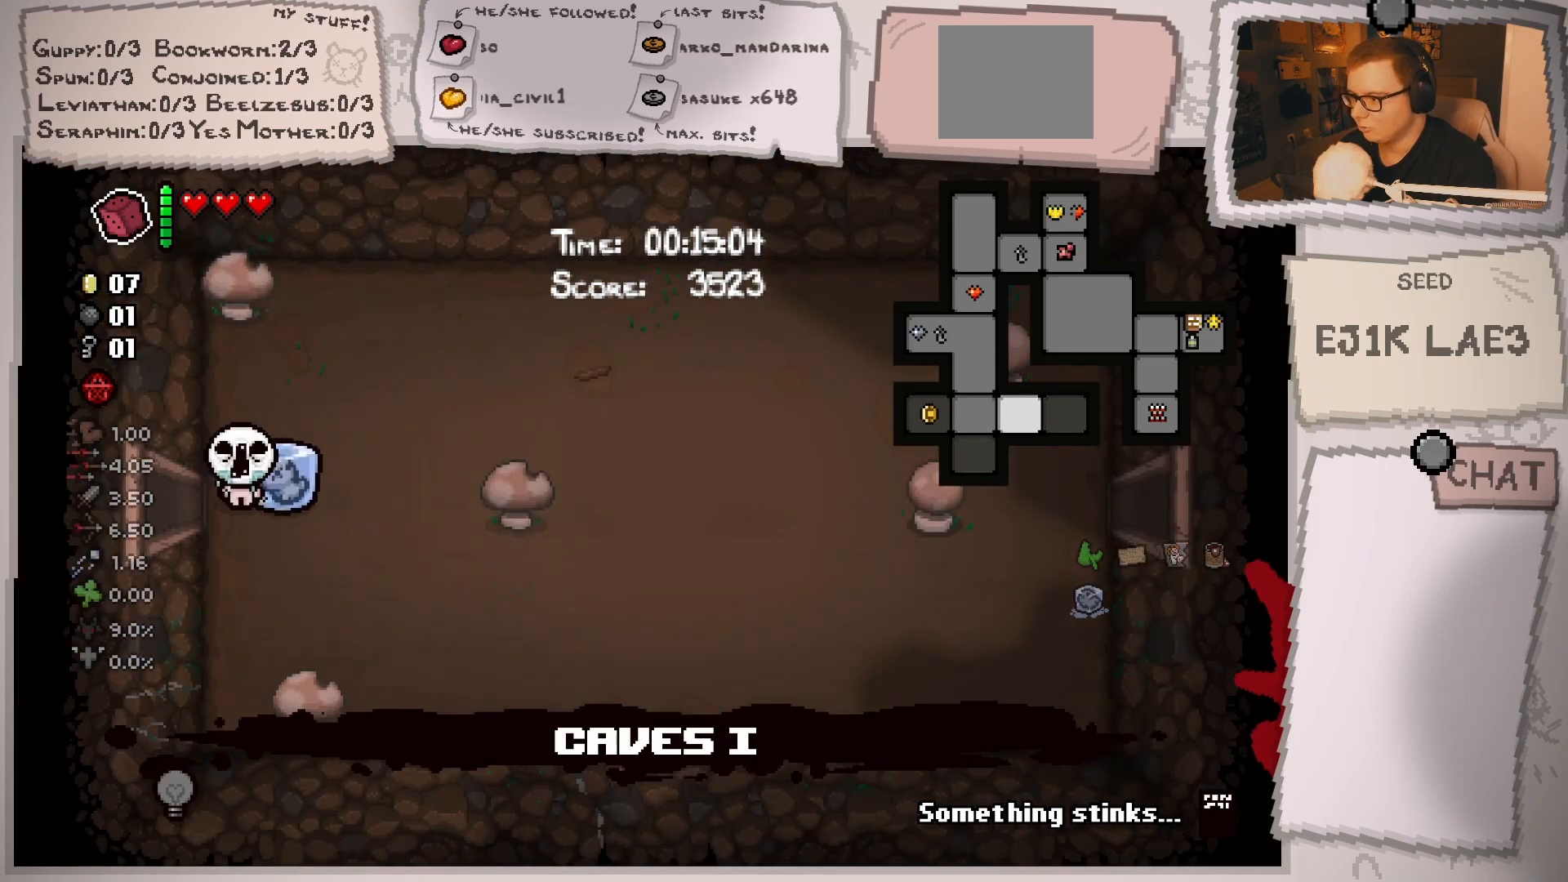
Gameplay with a controller (Xbox layout); each line is a JSON object with the inputs held at the frame after it. "events" lists button and stick changes between this image and that frame as [ms after this image, input, new state], when the widget could be followed in between. Not read: L3 R3.
{"buttons": ["L2"], "left_stick": "down-right", "right_stick": "right", "events": [[17, "left_stick", "right"], [267, "left_stick", "down-right"], [384, "right_stick", "right"]]}
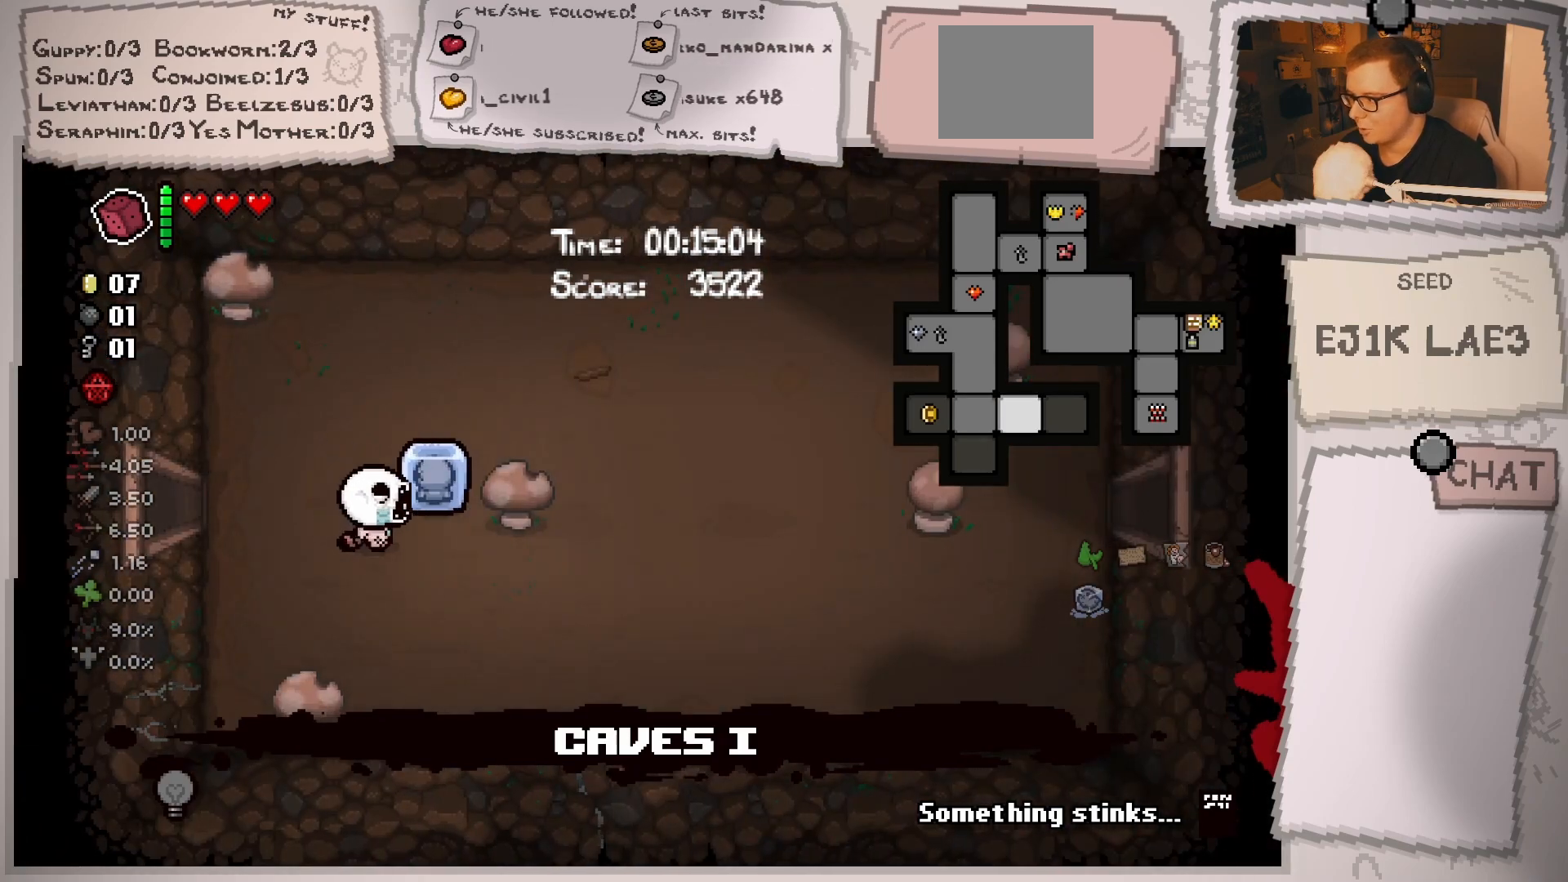
{"buttons": ["L2"], "left_stick": "right", "right_stick": "right", "events": [[84, "left_stick", "right"]]}
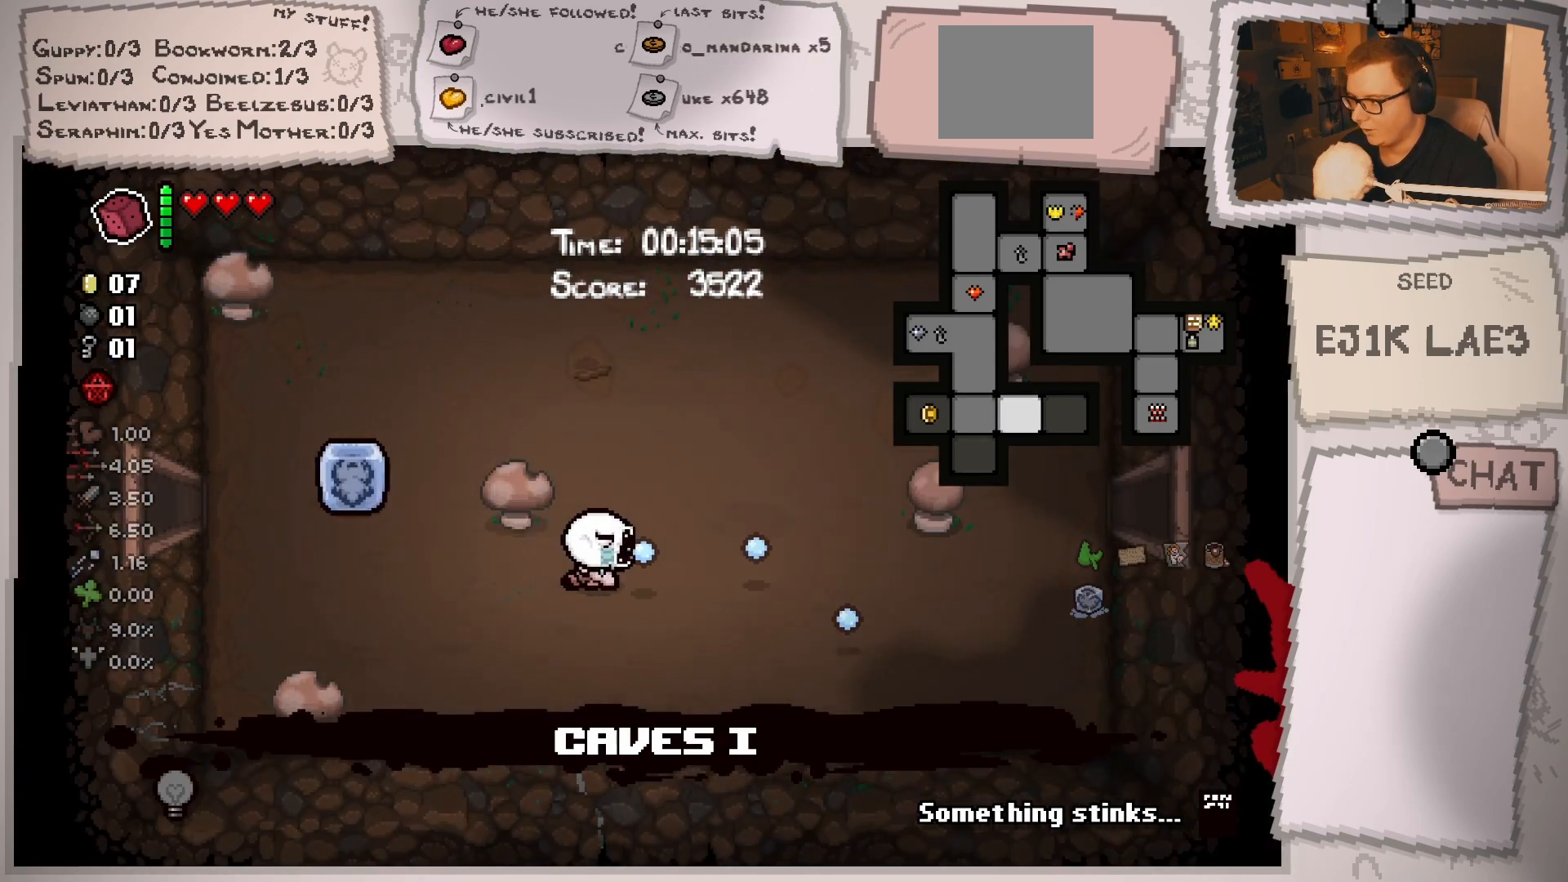
{"buttons": ["L2"], "left_stick": "right", "right_stick": "right", "events": []}
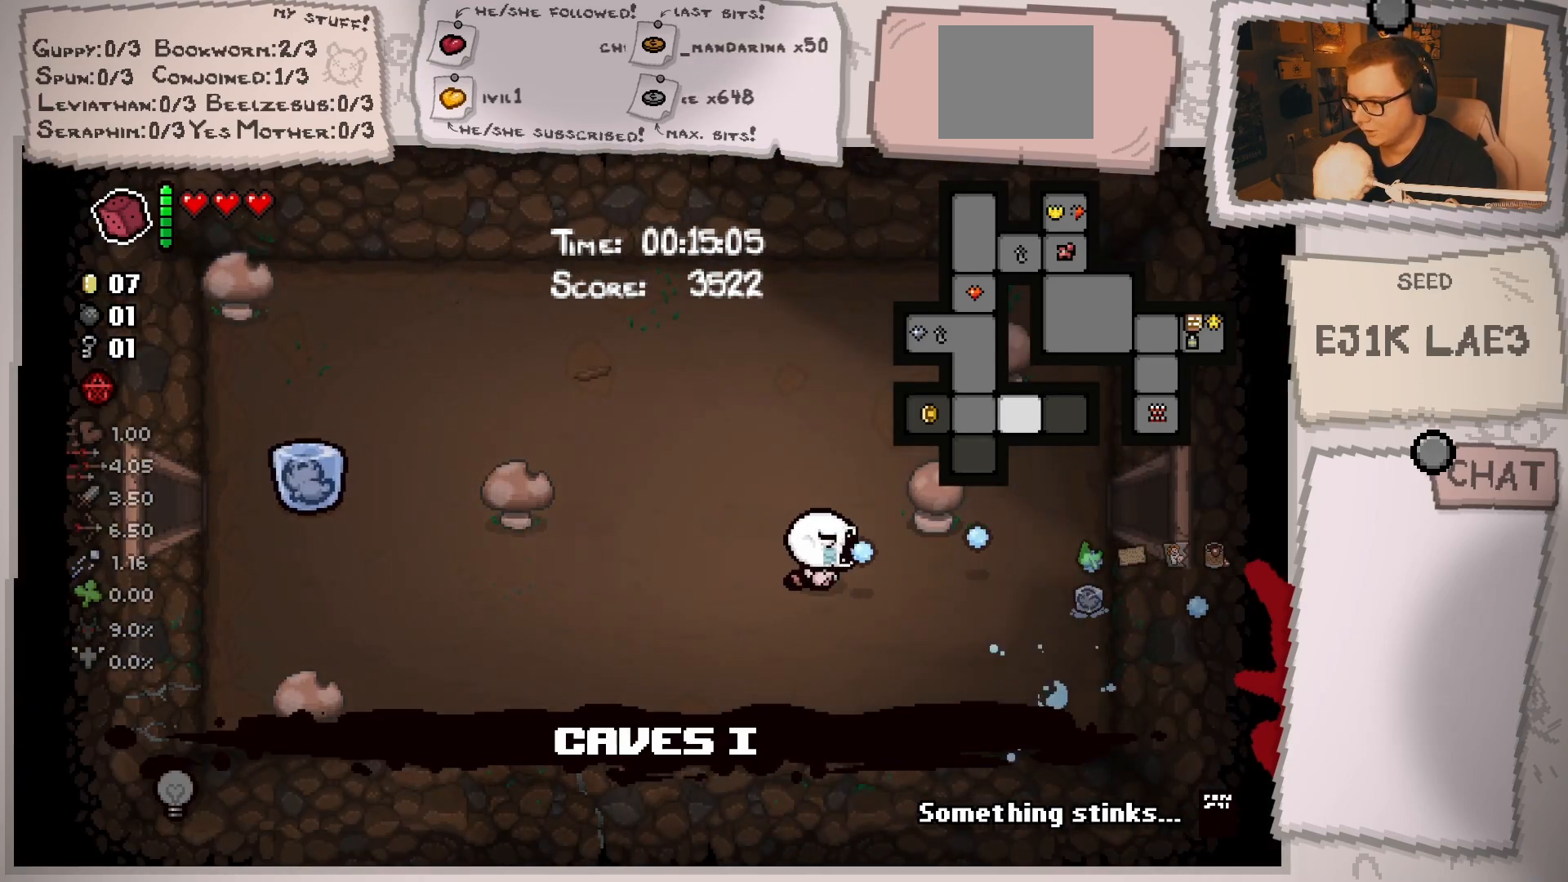
{"buttons": [], "left_stick": "up-right", "right_stick": "right", "events": [[233, "left_stick", "up-right"], [266, "L2", "up"]]}
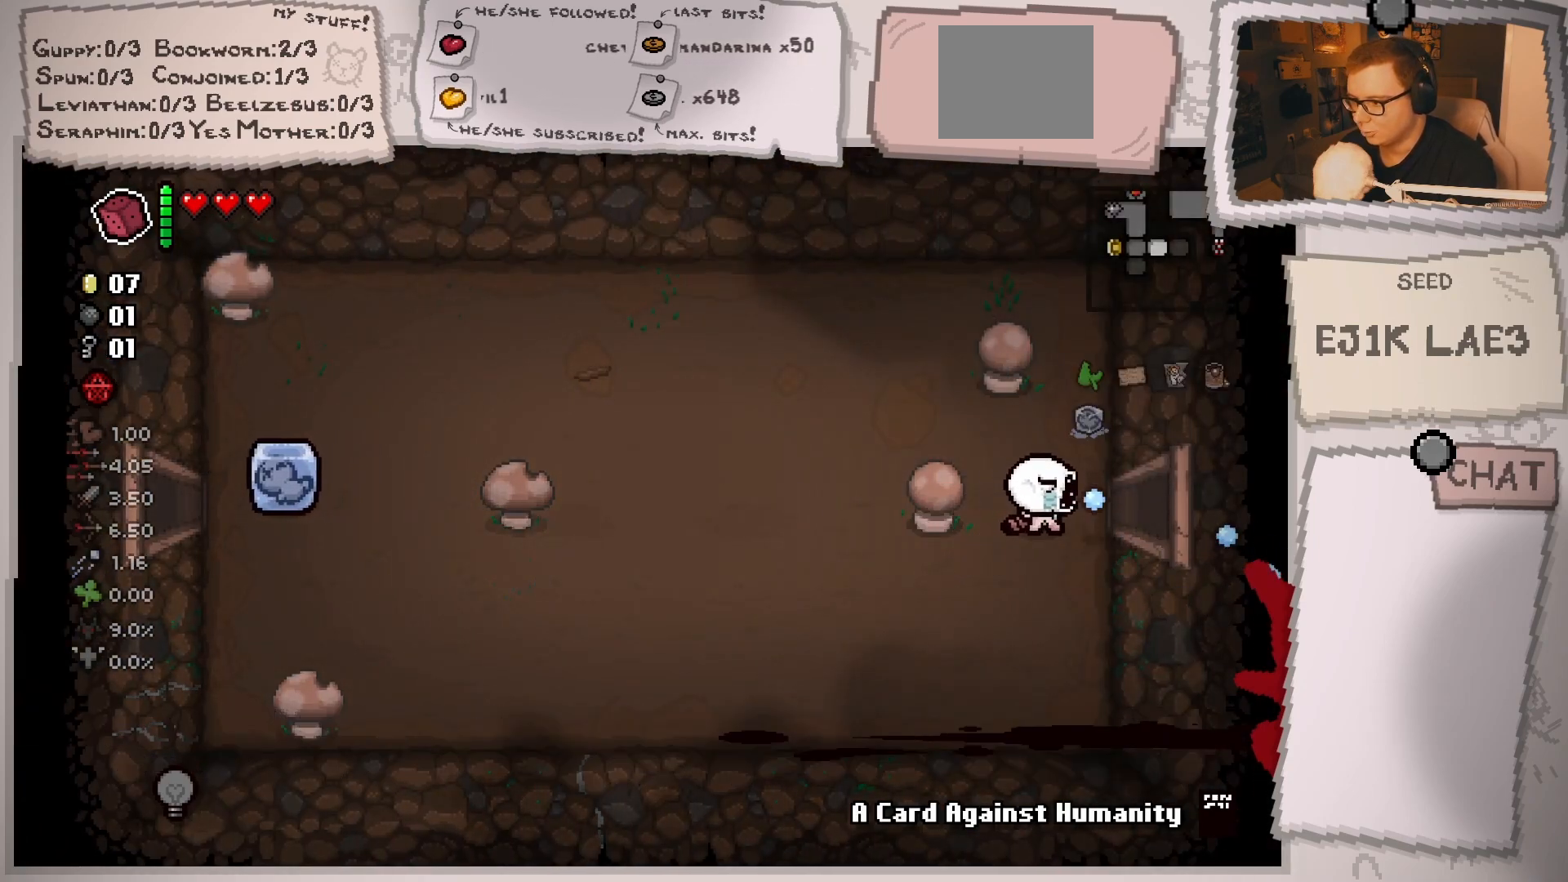
{"buttons": [], "left_stick": "center", "right_stick": "center", "events": [[83, "left_stick", "right"], [350, "right_stick", "center"], [400, "left_stick", "center"]]}
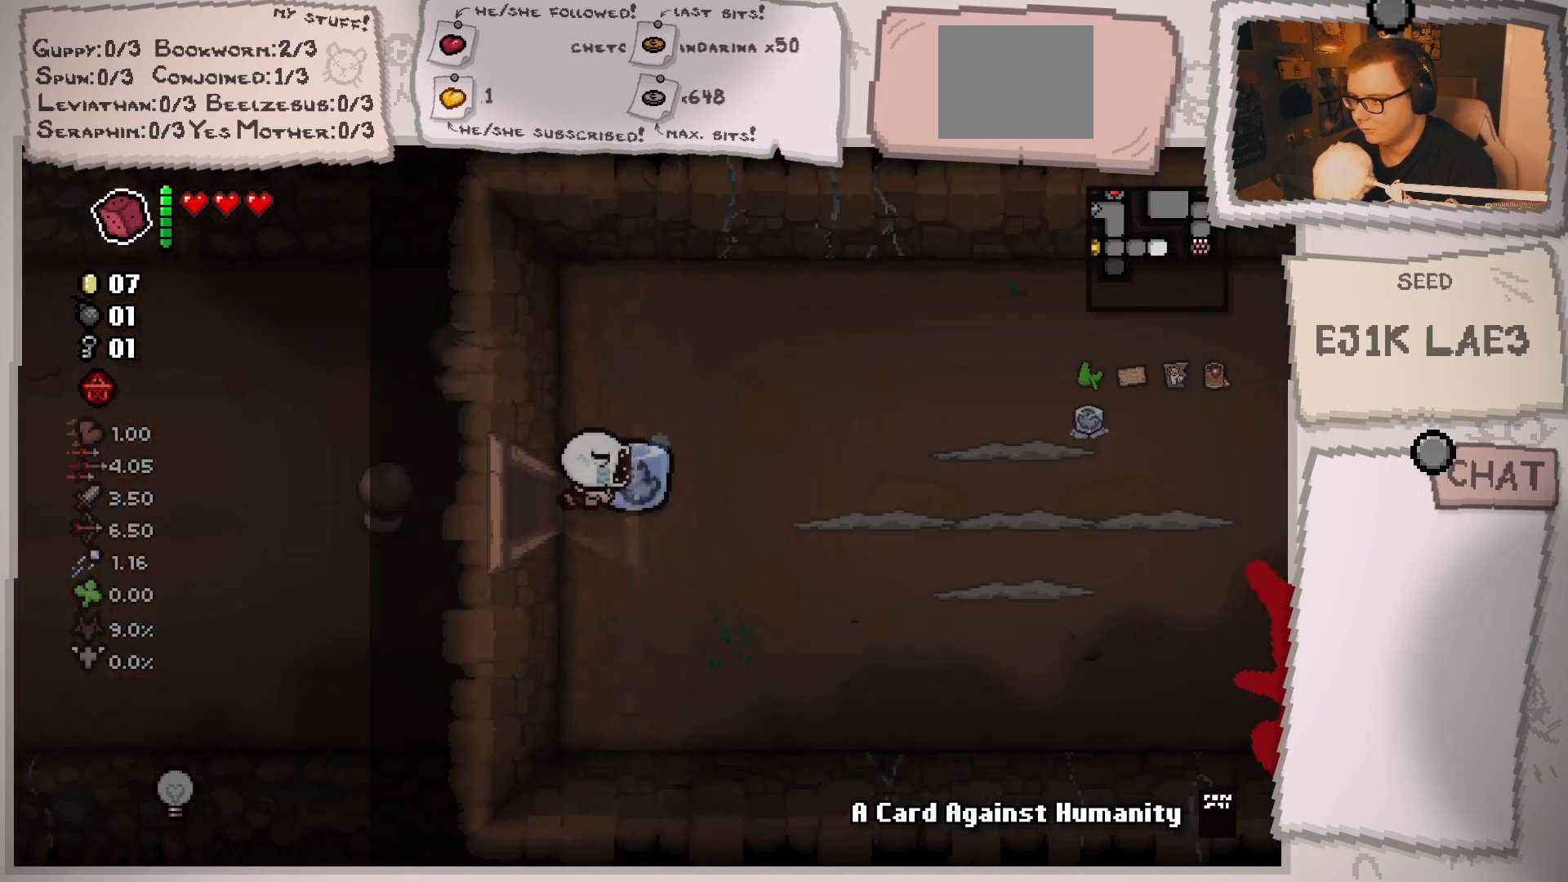
{"buttons": [], "left_stick": "right", "right_stick": "right", "events": [[383, "left_stick", "right"], [433, "right_stick", "right"]]}
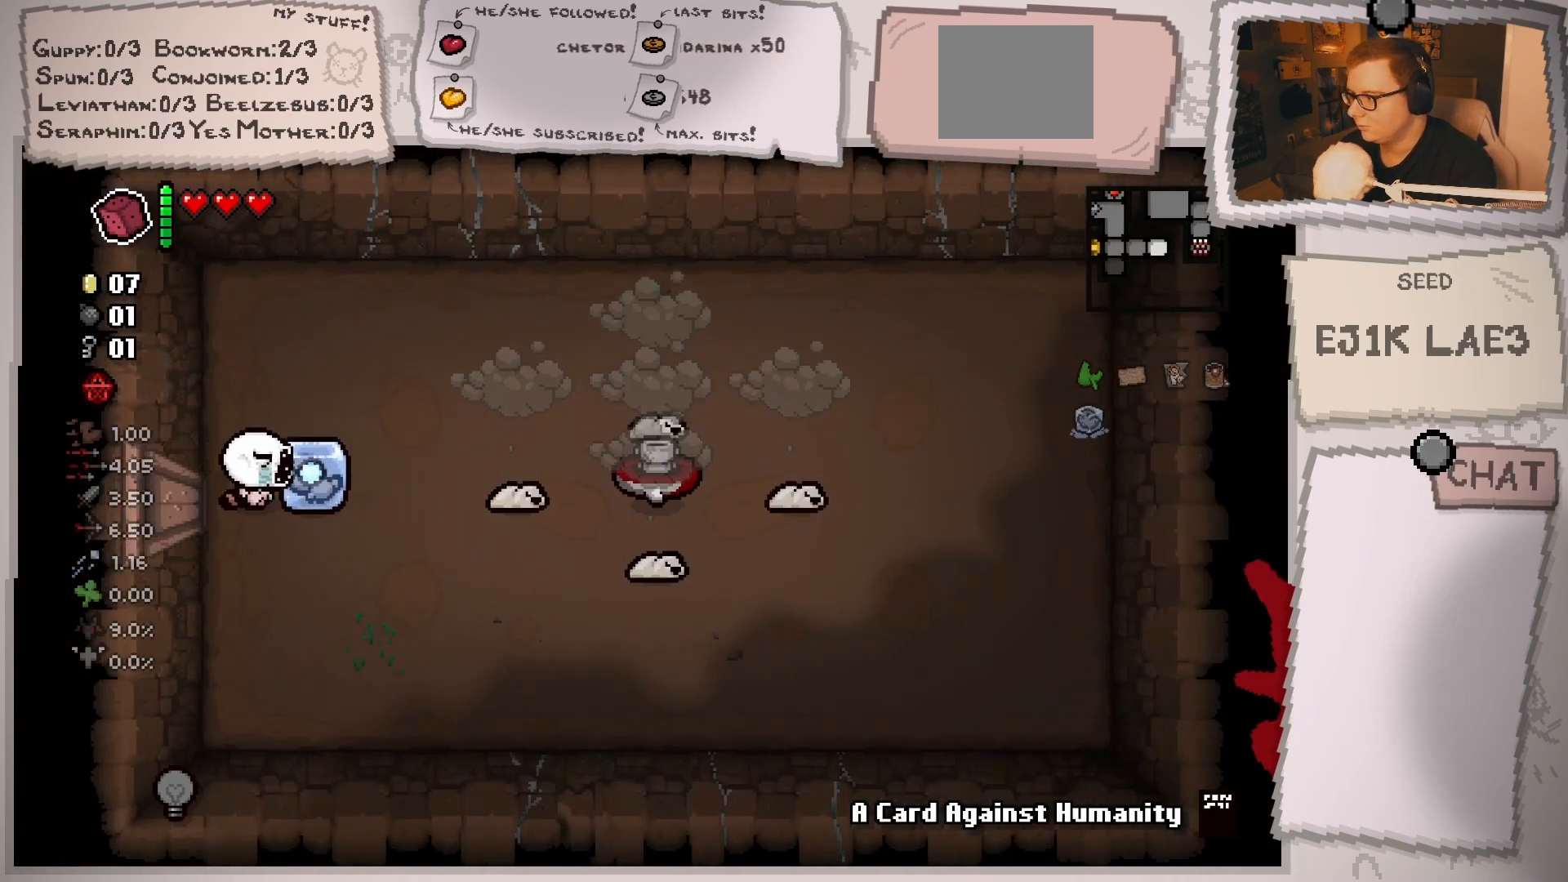
{"buttons": [], "left_stick": "center", "right_stick": "right", "events": [[117, "left_stick", "center"], [350, "left_stick", "right"], [434, "left_stick", "center"]]}
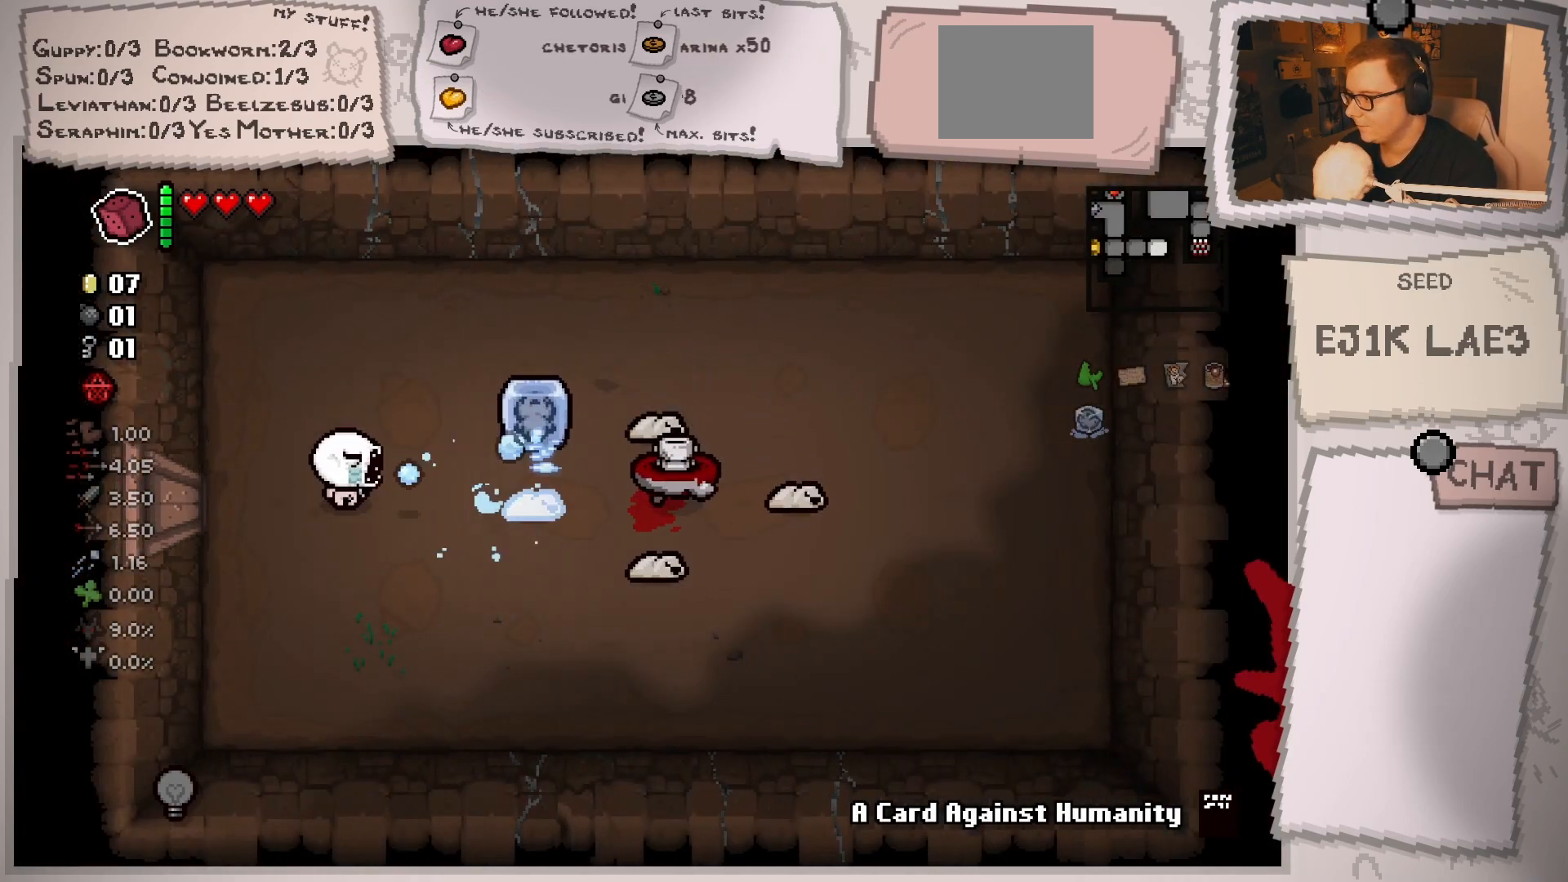
{"buttons": [], "left_stick": "right", "right_stick": "right", "events": [[66, "left_stick", "left"], [283, "left_stick", "center"], [433, "left_stick", "right"]]}
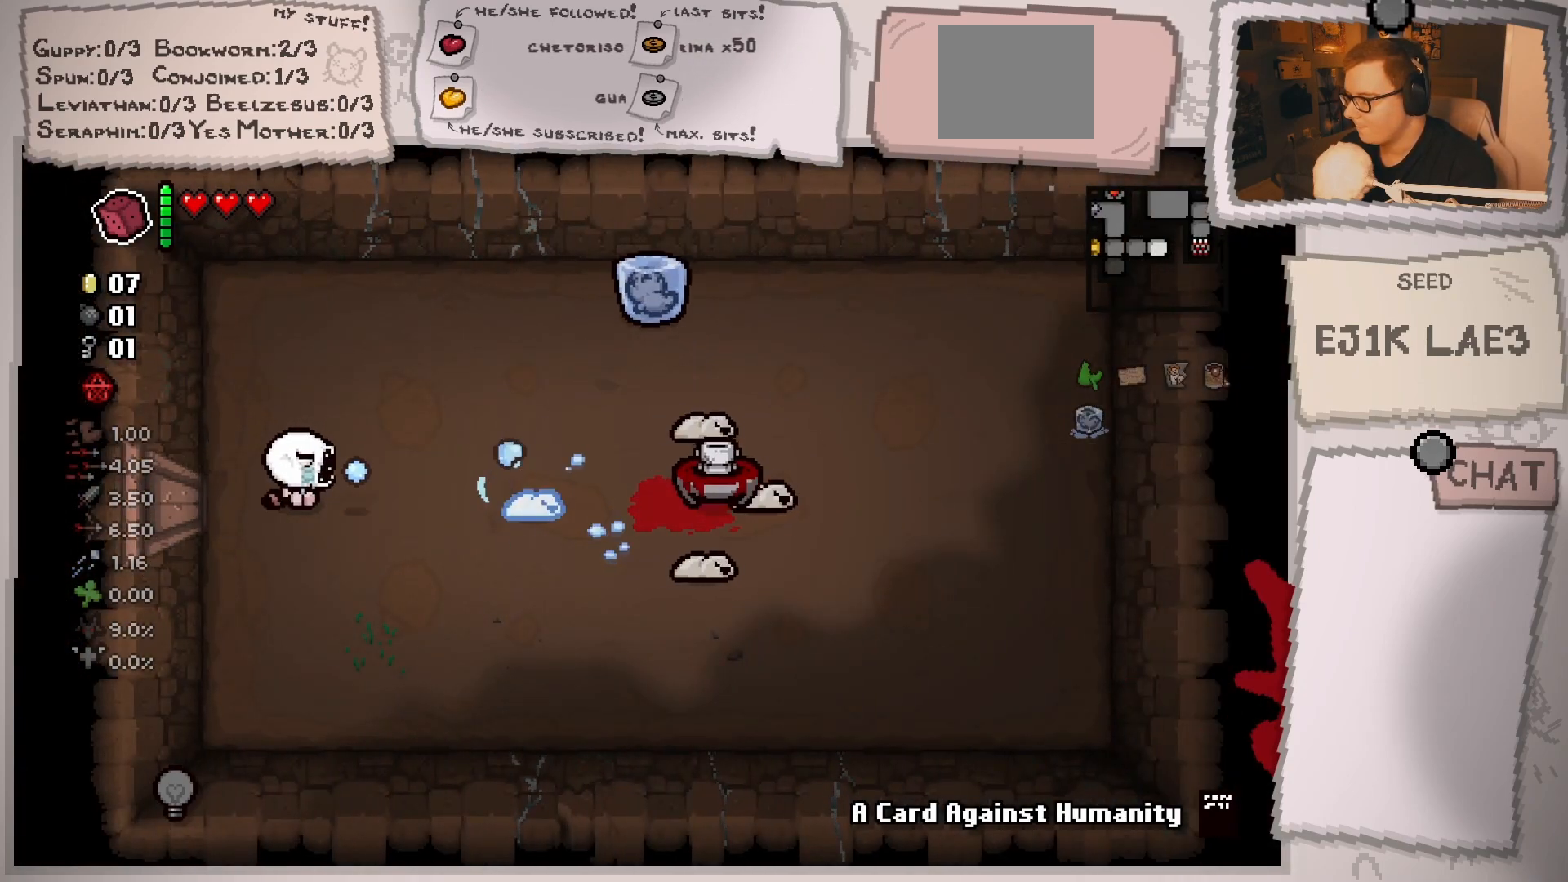
{"buttons": [], "left_stick": "right", "right_stick": "right", "events": []}
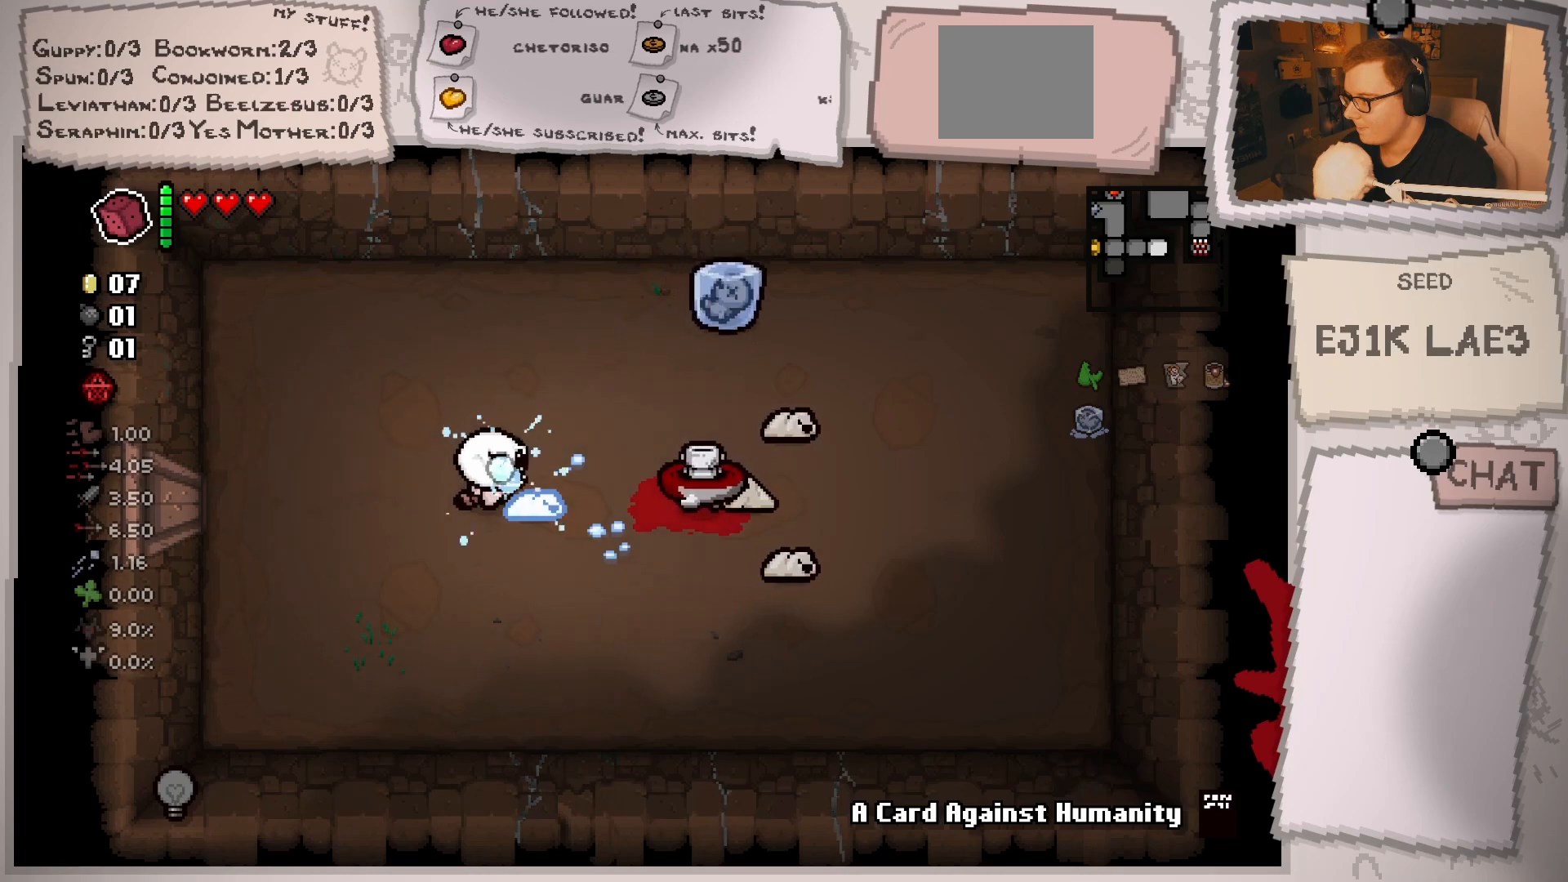
{"buttons": [], "left_stick": "left", "right_stick": "right", "events": [[117, "left_stick", "left"]]}
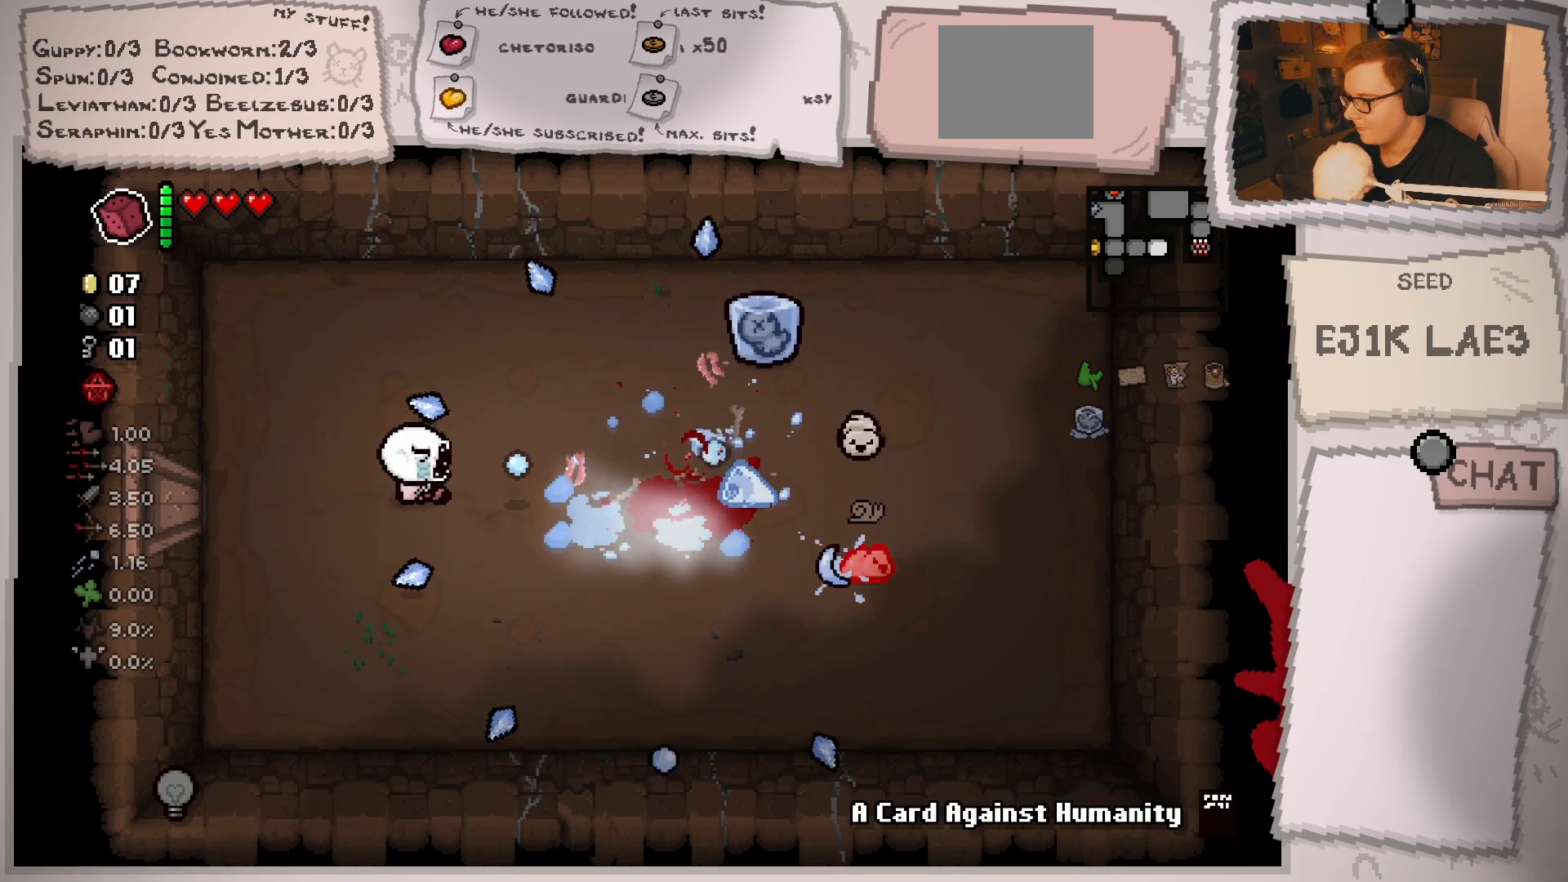
{"buttons": [], "left_stick": "right", "right_stick": "right", "events": [[133, "left_stick", "center"], [267, "left_stick", "right"]]}
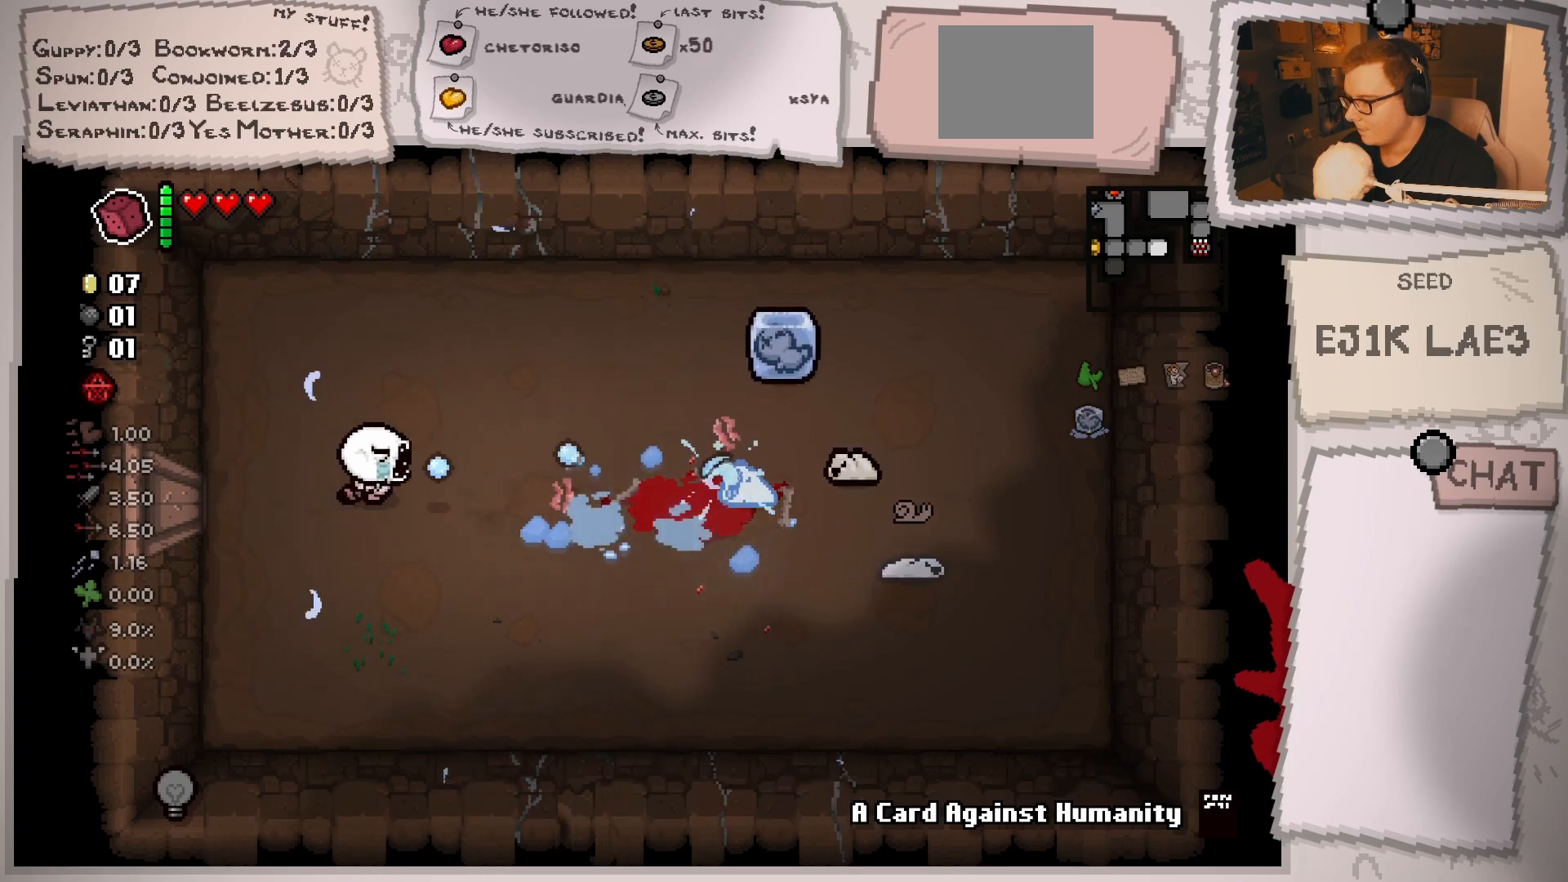
{"buttons": [], "left_stick": "center", "right_stick": "right", "events": [[116, "left_stick", "center"], [266, "left_stick", "right"], [433, "left_stick", "center"]]}
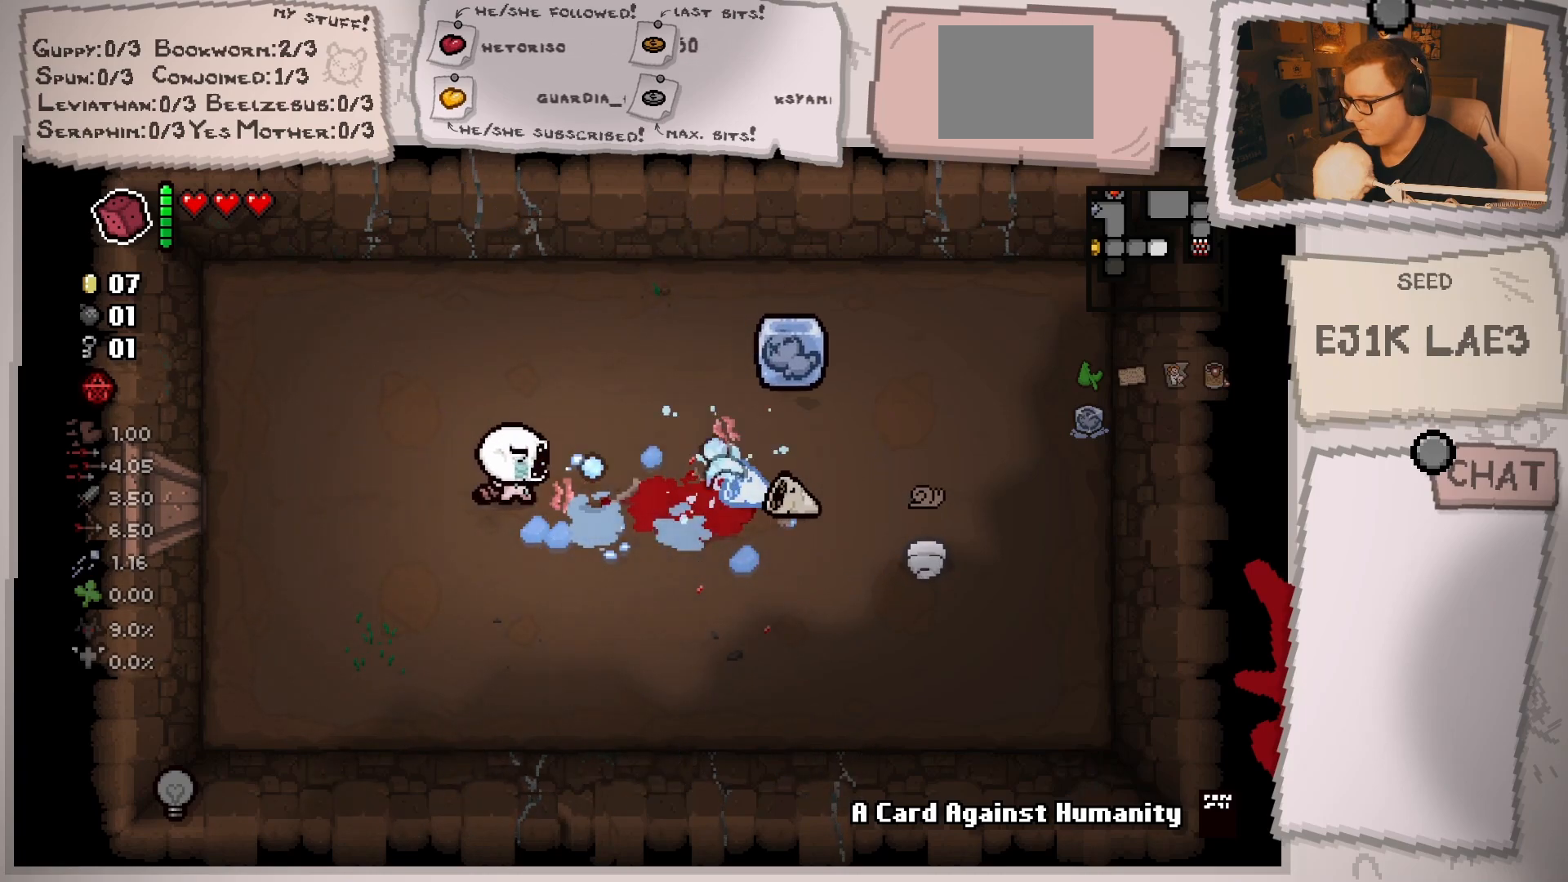
{"buttons": [], "left_stick": "right", "right_stick": "right", "events": [[133, "left_stick", "right"], [317, "left_stick", "center"], [484, "left_stick", "right"]]}
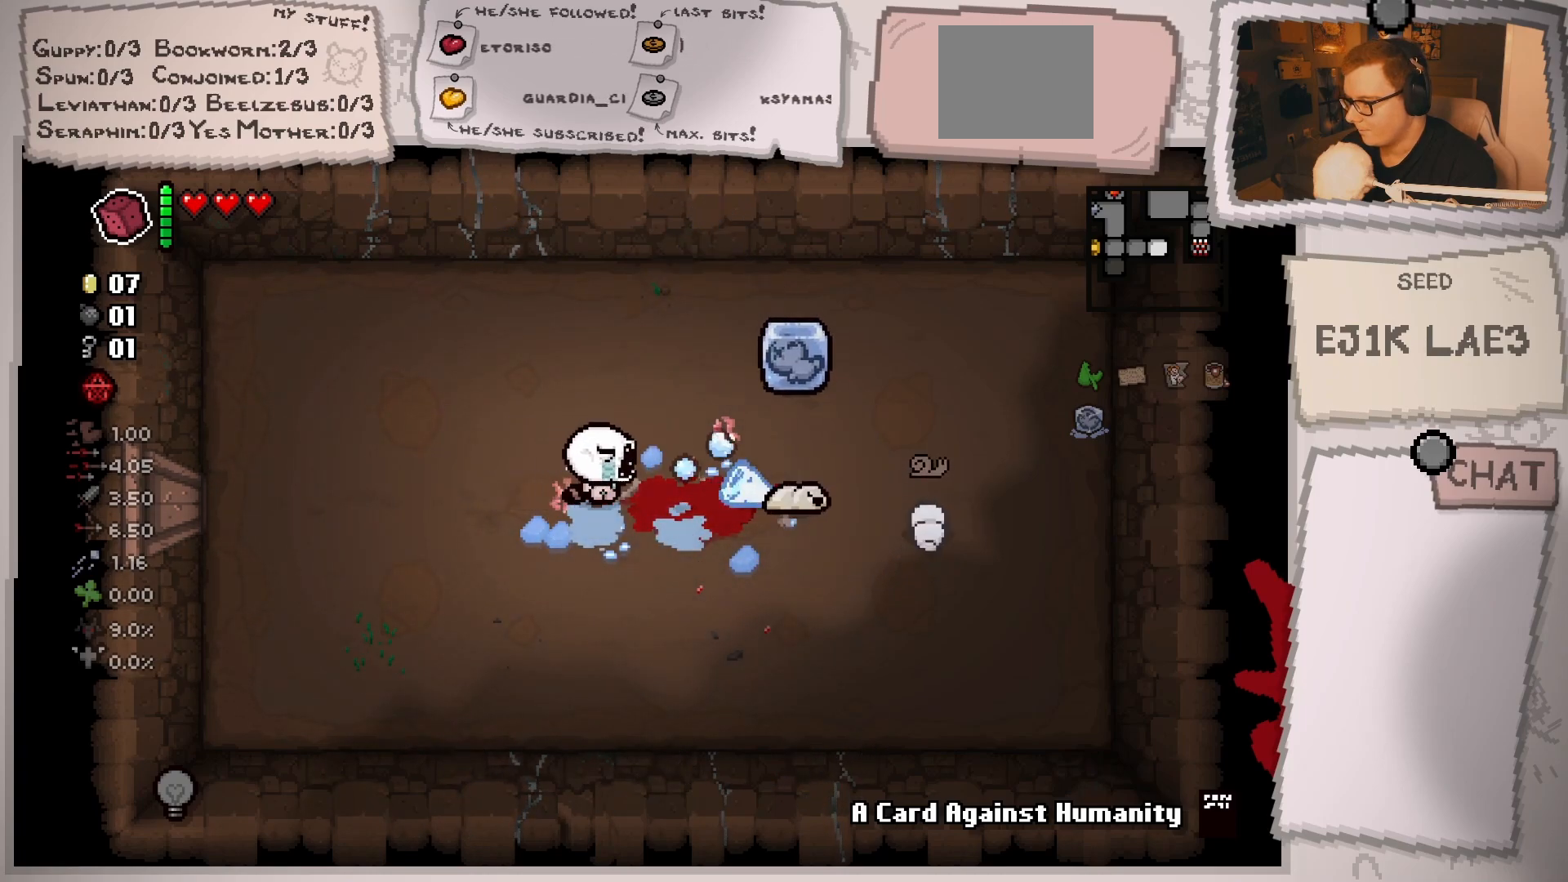
{"buttons": [], "left_stick": "center", "right_stick": "right", "events": [[83, "left_stick", "center"], [166, "left_stick", "left"], [350, "left_stick", "right"], [500, "left_stick", "center"]]}
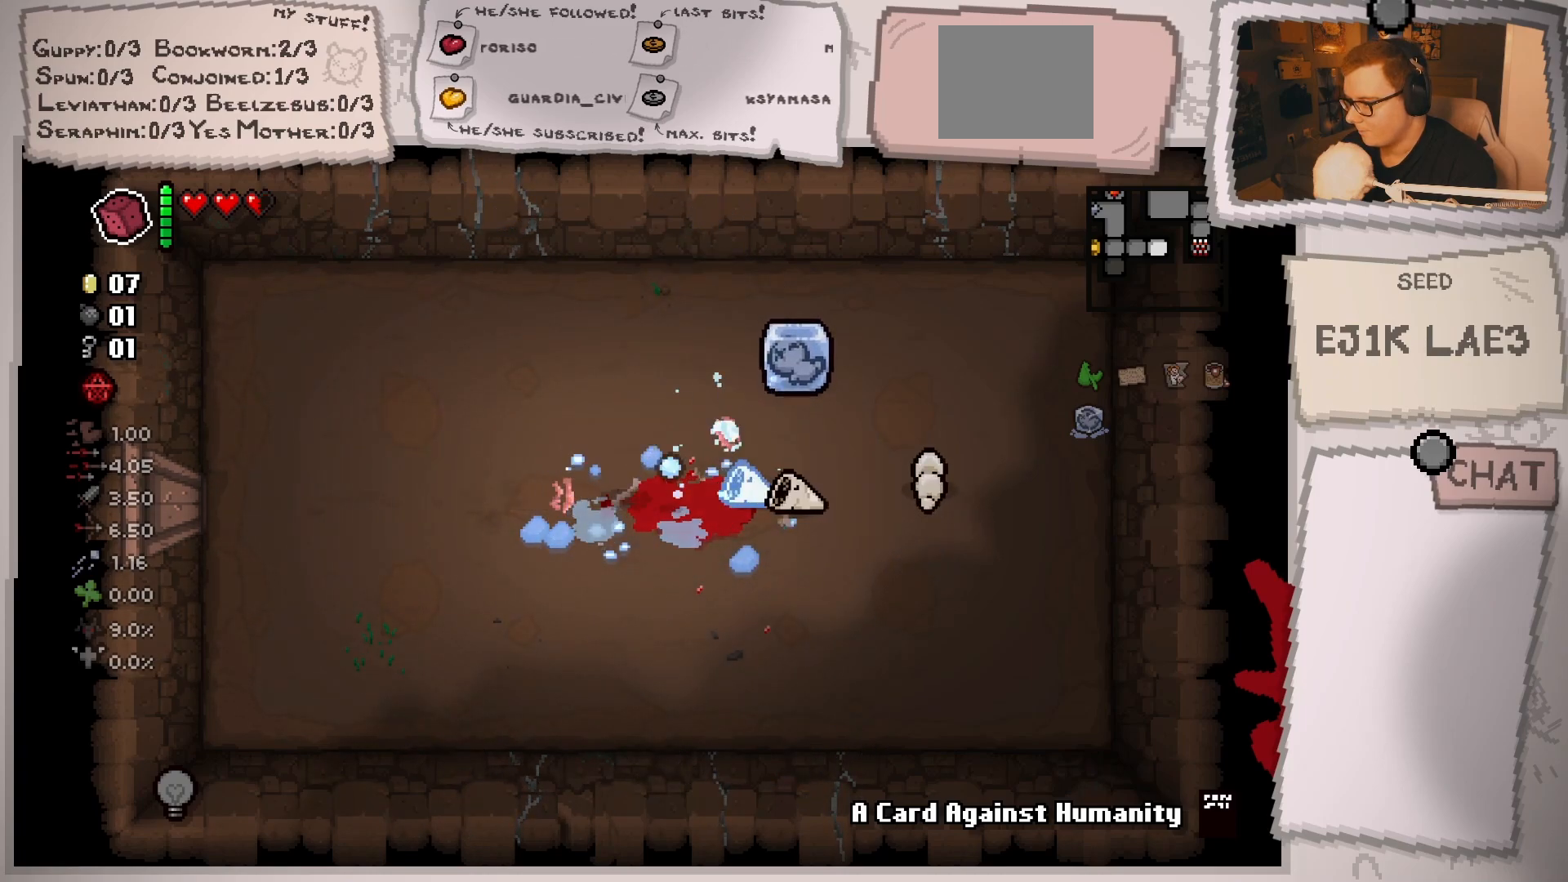
{"buttons": [], "left_stick": "left", "right_stick": "right", "events": [[67, "left_stick", "left"]]}
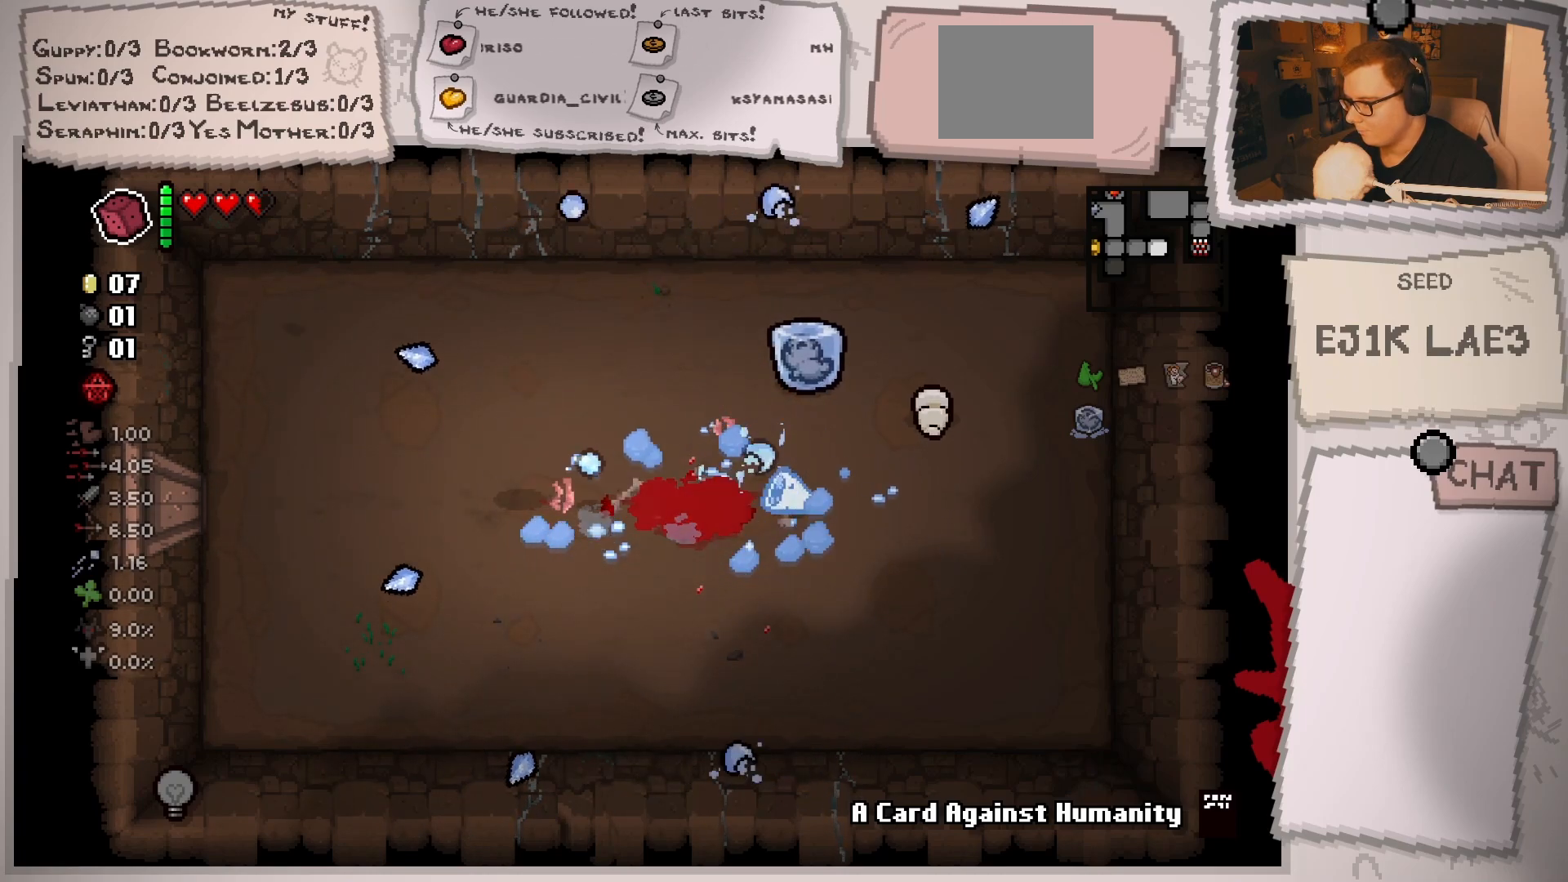
{"buttons": [], "left_stick": "right", "right_stick": "right", "events": [[33, "left_stick", "center"], [166, "left_stick", "left"], [383, "left_stick", "center"], [483, "left_stick", "right"]]}
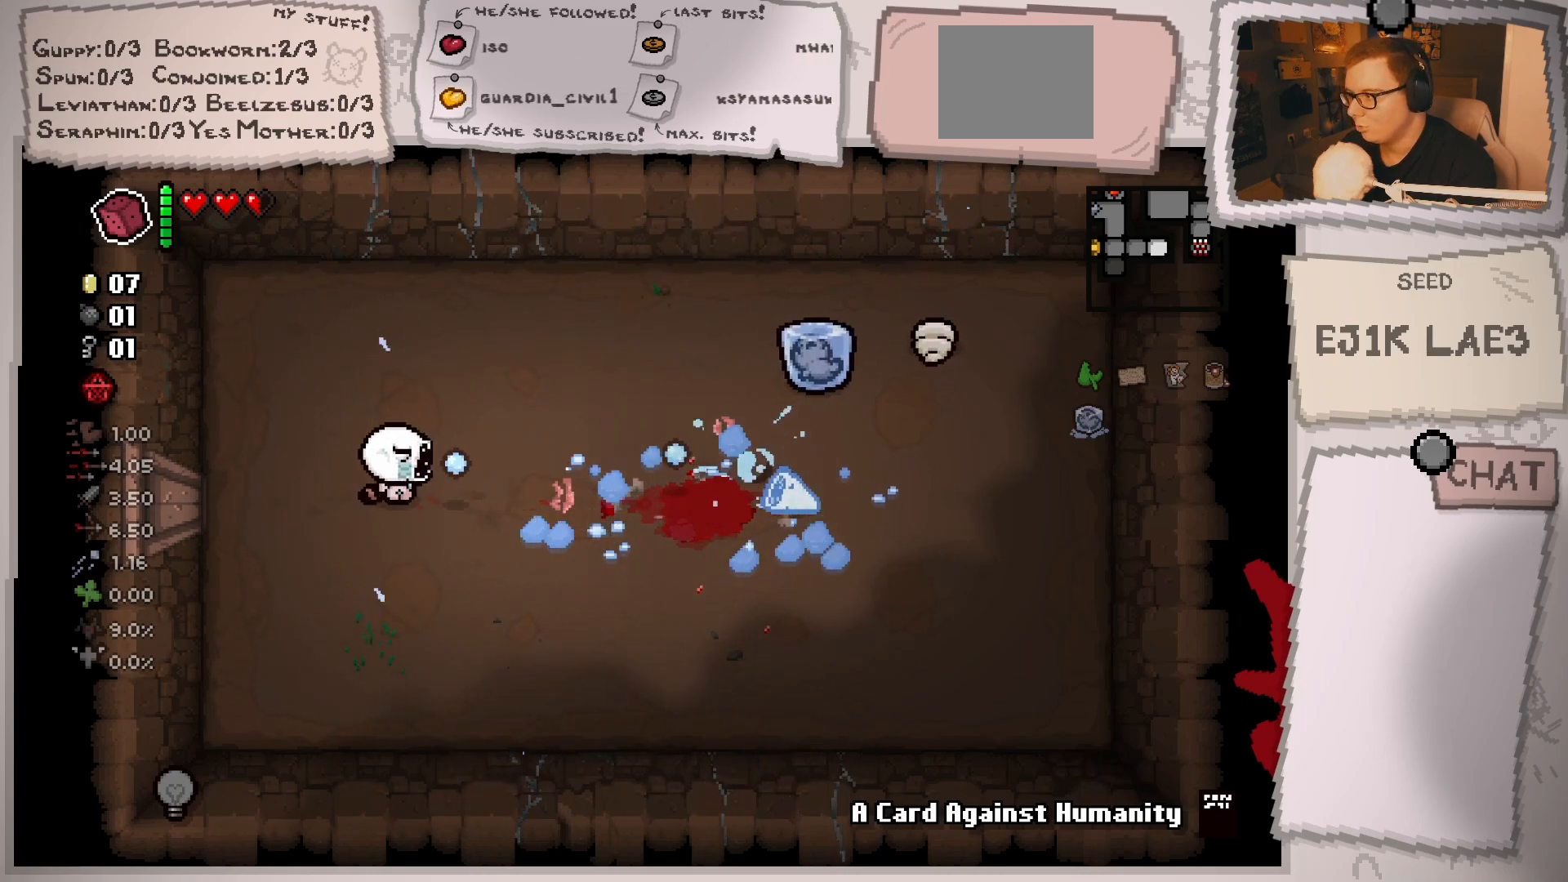
{"buttons": [], "left_stick": "down-right", "right_stick": "right", "events": [[284, "left_stick", "center"], [350, "left_stick", "down-right"]]}
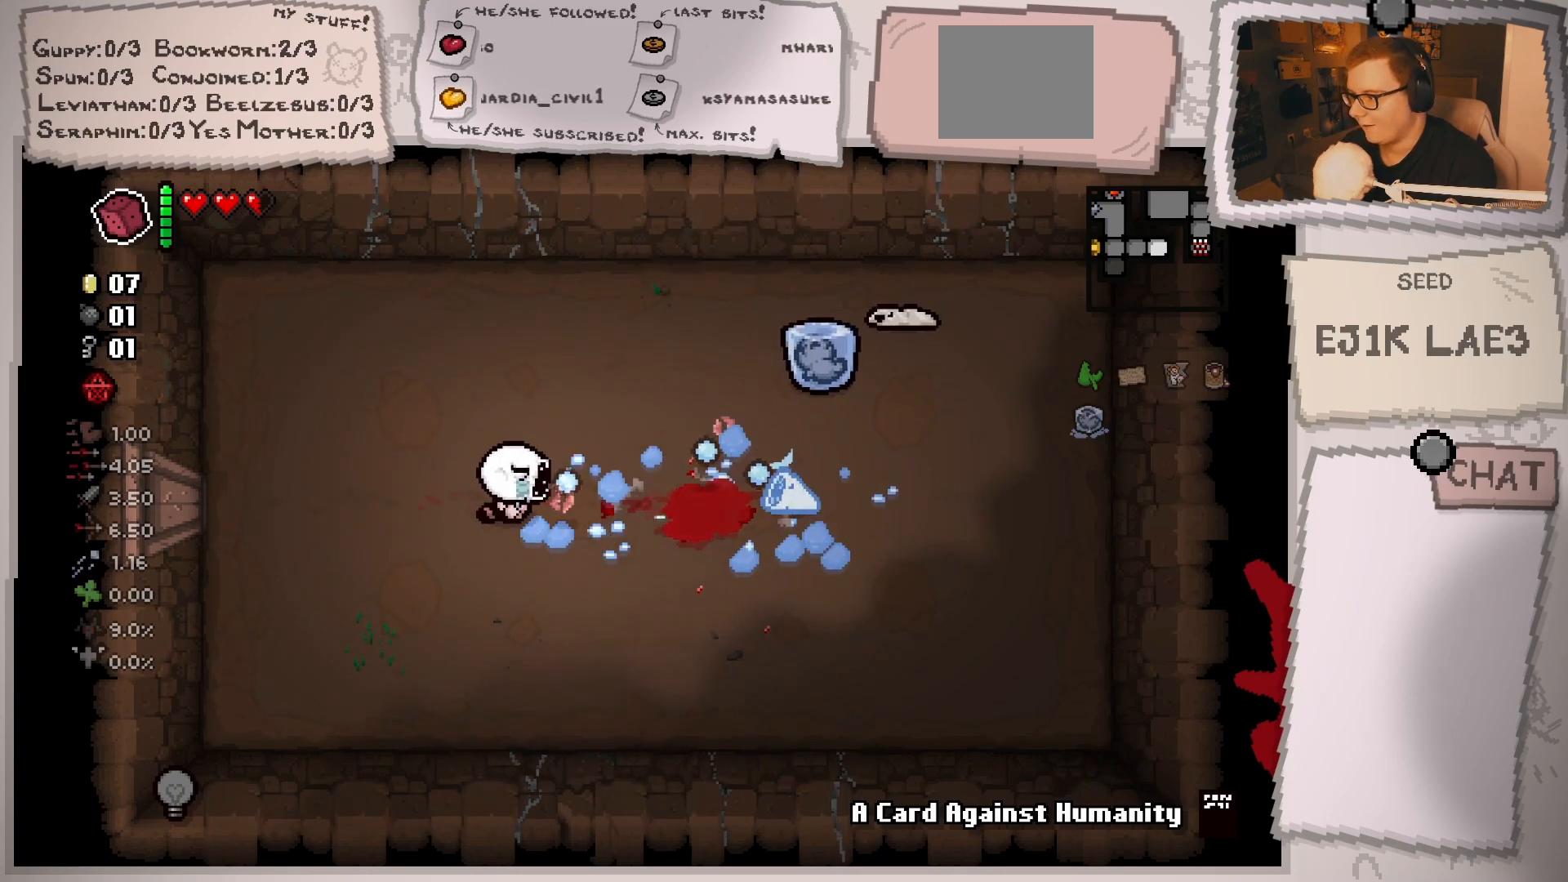
{"buttons": [], "left_stick": "right", "right_stick": "right", "events": [[434, "left_stick", "right"]]}
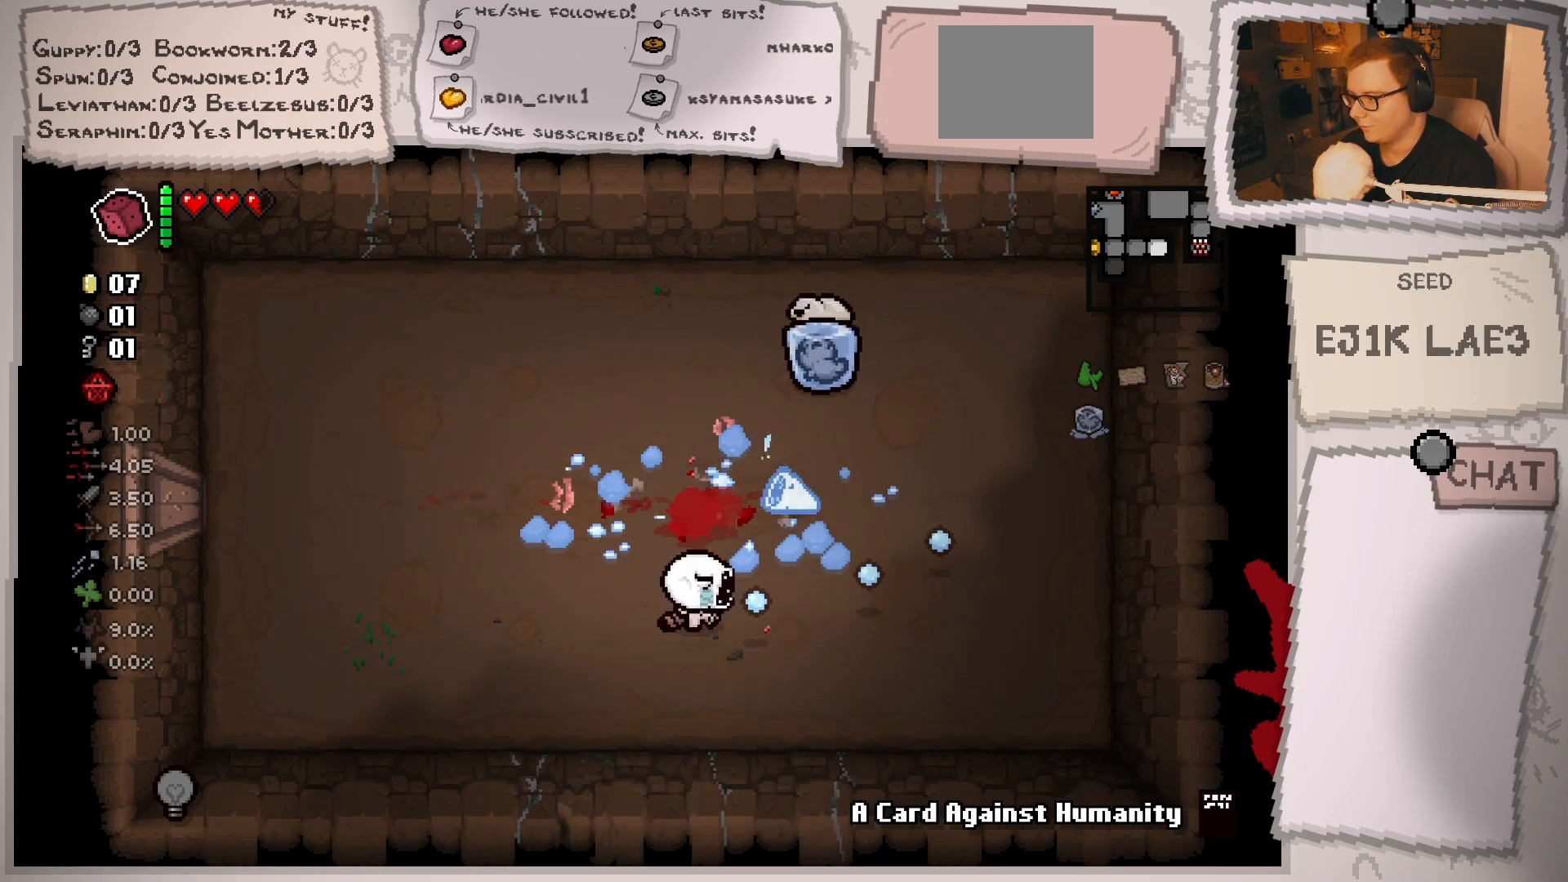
{"buttons": [], "left_stick": "down-right", "right_stick": "center", "events": [[17, "left_stick", "up-right"], [117, "right_stick", "center"], [200, "left_stick", "up"], [450, "left_stick", "down-right"]]}
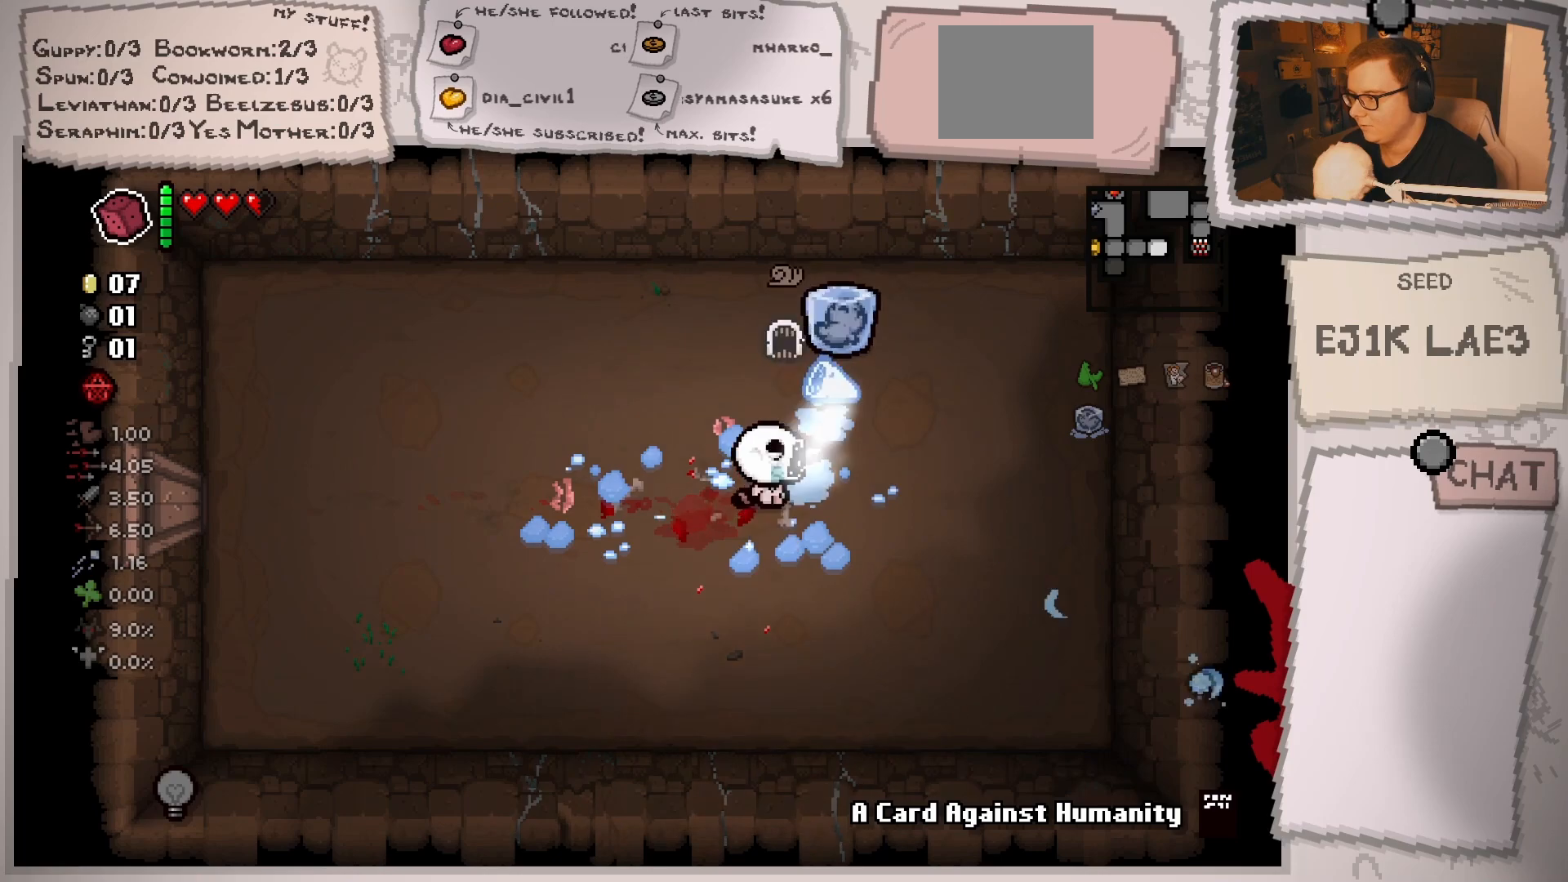
{"buttons": [], "left_stick": "center", "right_stick": "up", "events": [[83, "left_stick", "down"], [133, "right_stick", "up"], [417, "left_stick", "center"]]}
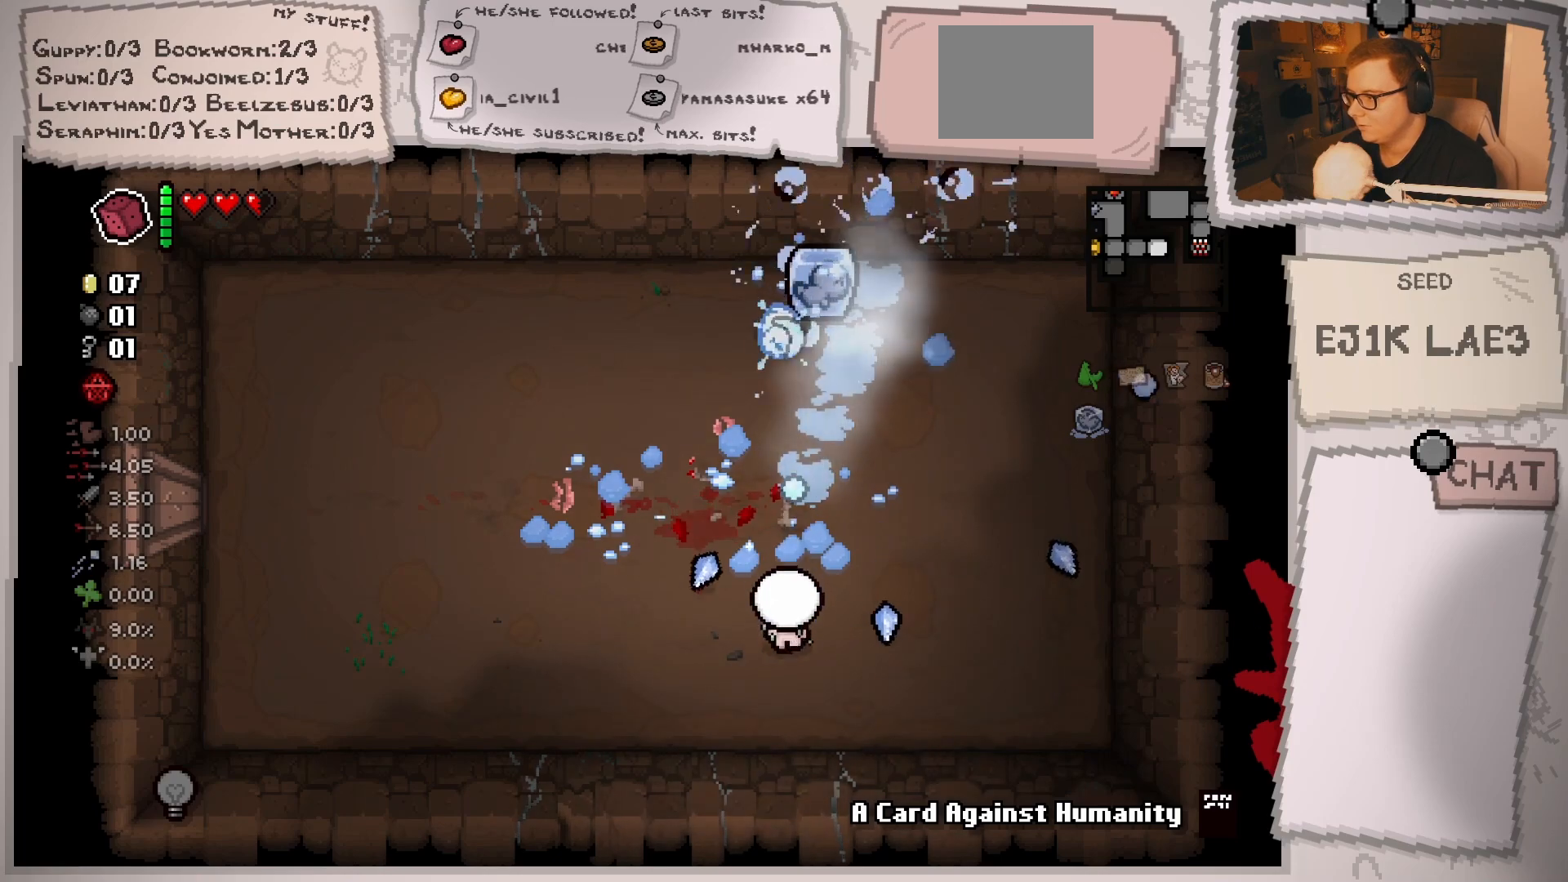
{"buttons": [], "left_stick": "center", "right_stick": "up", "events": [[33, "left_stick", "down-left"], [184, "left_stick", "center"], [234, "left_stick", "up"], [450, "left_stick", "center"]]}
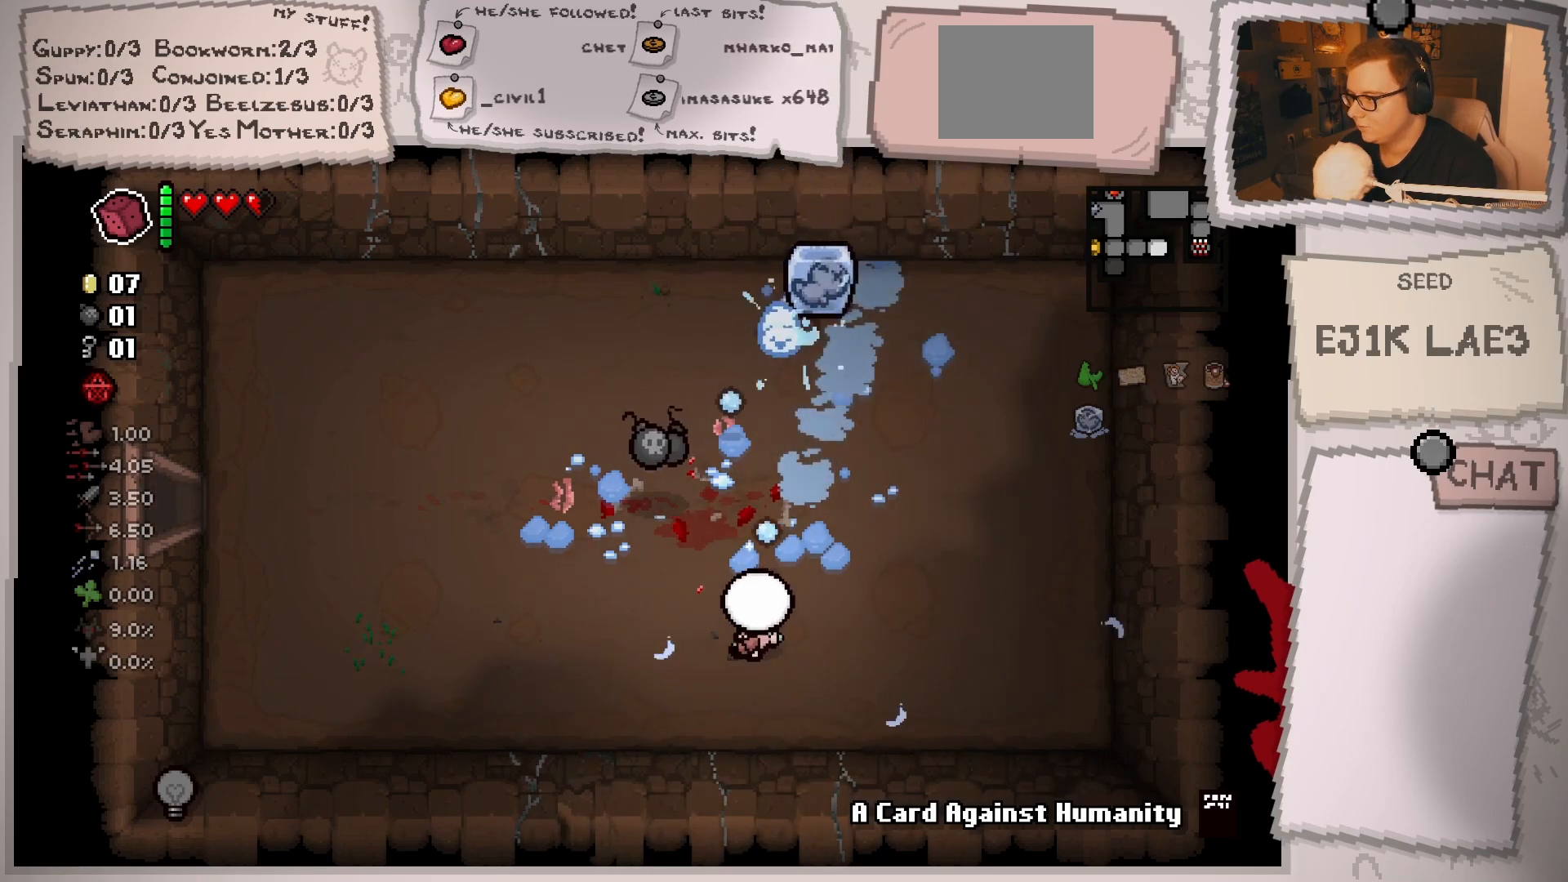
{"buttons": [], "left_stick": "up-left", "right_stick": "center", "events": [[84, "left_stick", "down"], [151, "left_stick", "down-left"], [251, "left_stick", "left"], [351, "left_stick", "up-left"], [501, "right_stick", "center"]]}
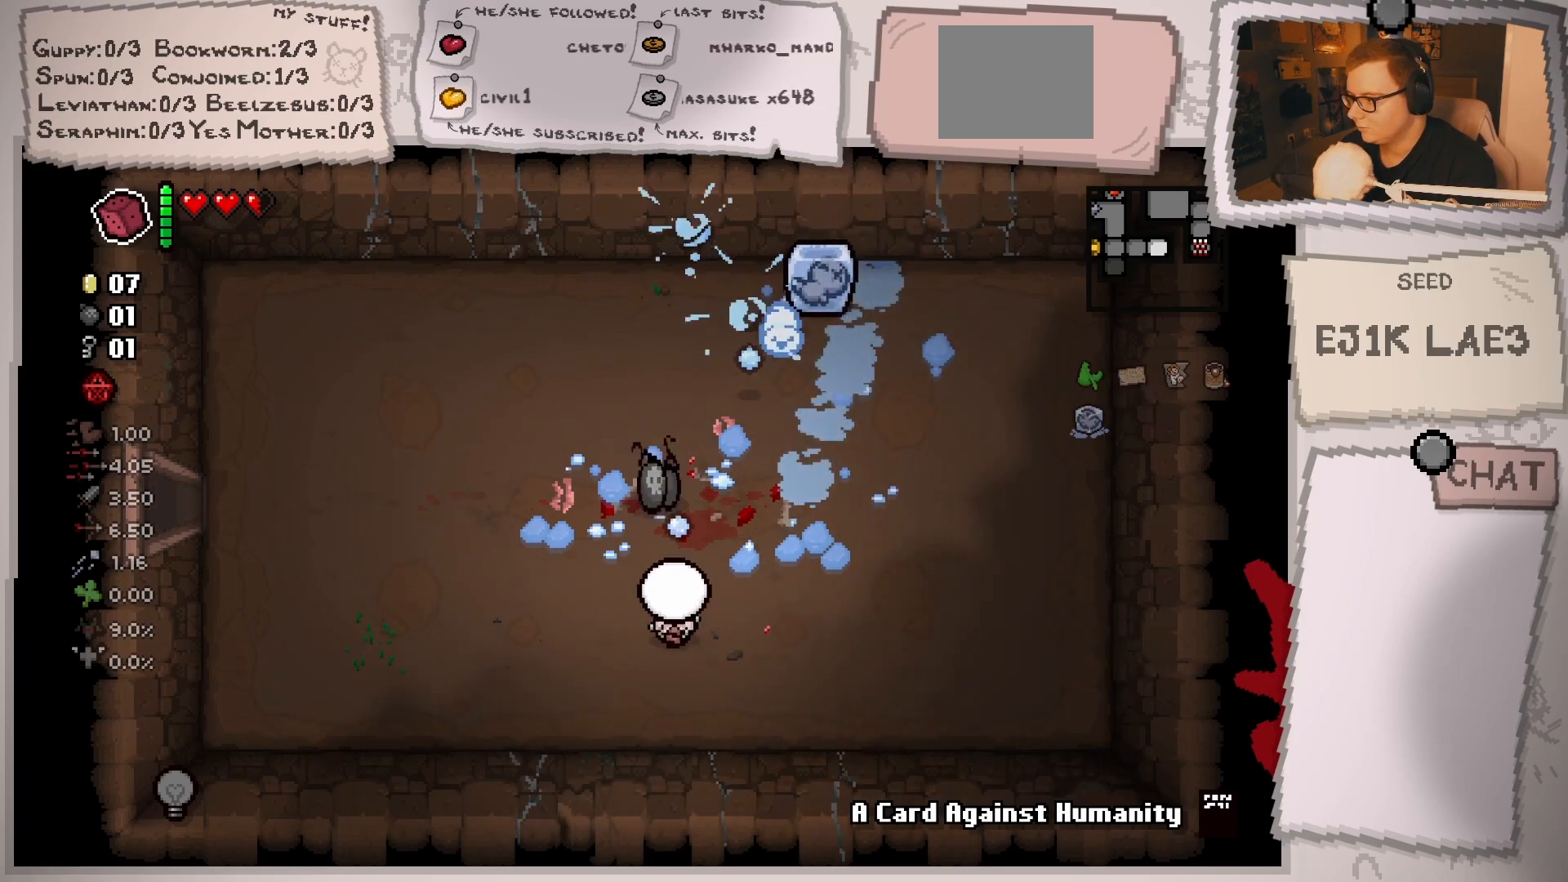
{"buttons": [], "left_stick": "left", "right_stick": "center", "events": [[67, "left_stick", "up"], [334, "left_stick", "up-left"], [434, "left_stick", "left"]]}
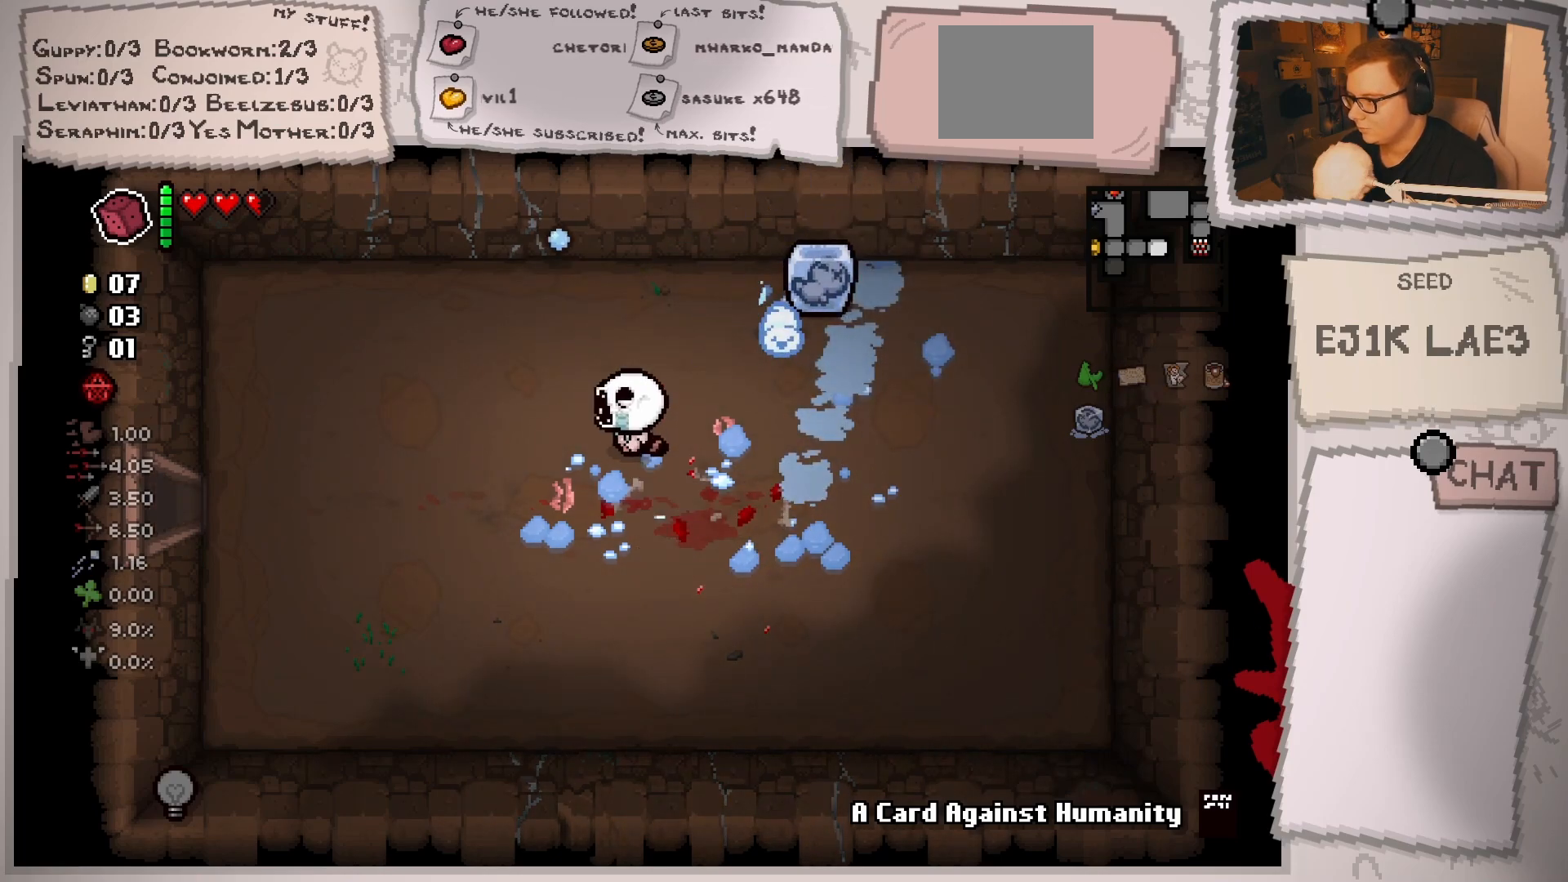
{"buttons": [], "left_stick": "left", "right_stick": "center", "events": []}
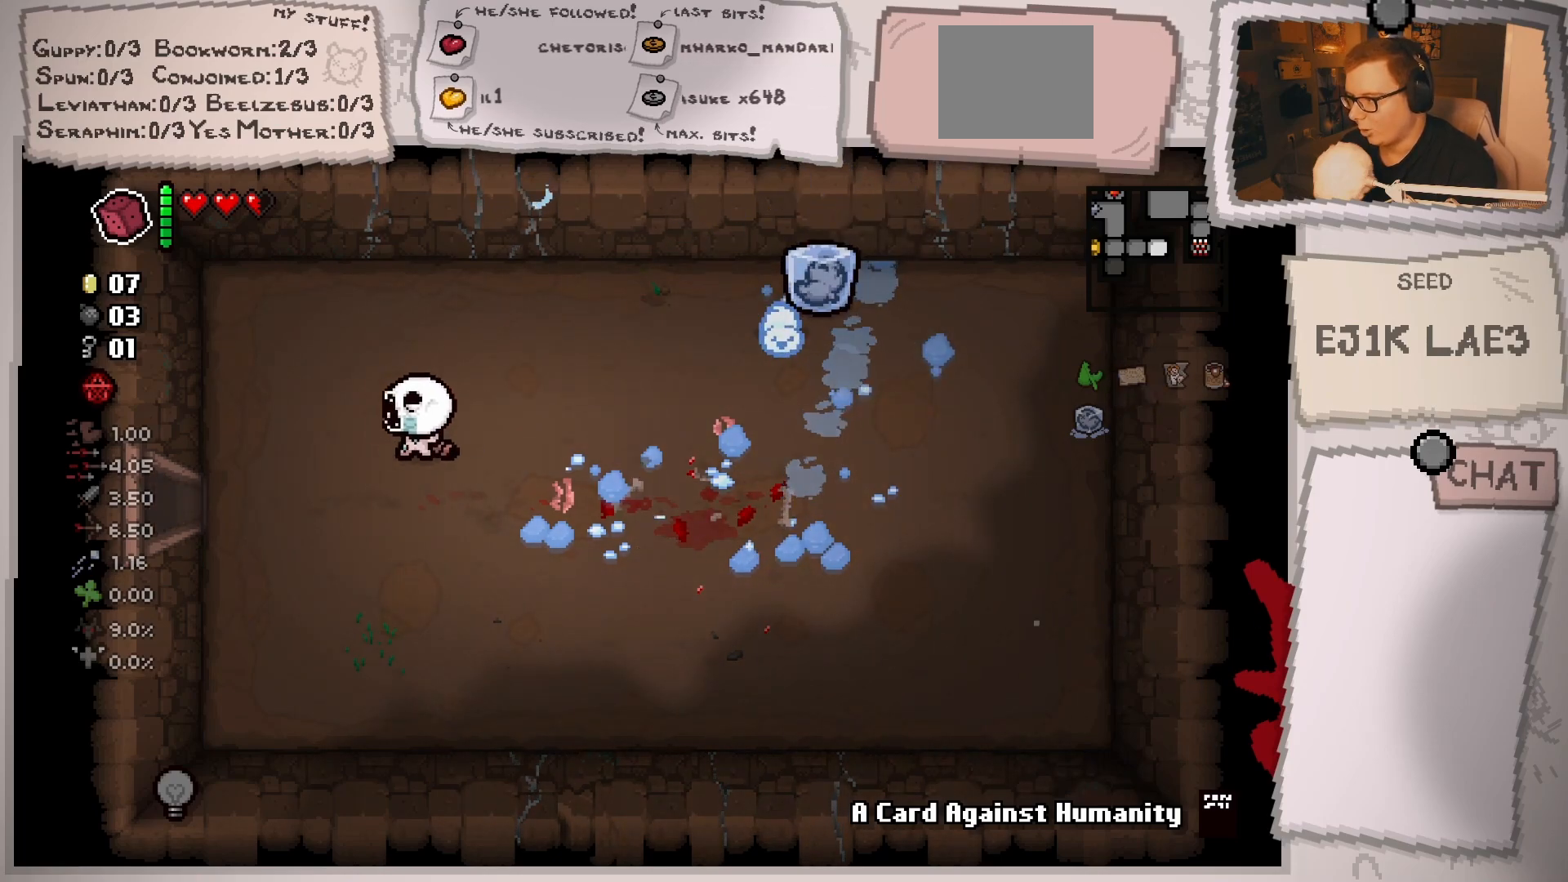
{"buttons": [], "left_stick": "left", "right_stick": "center", "events": []}
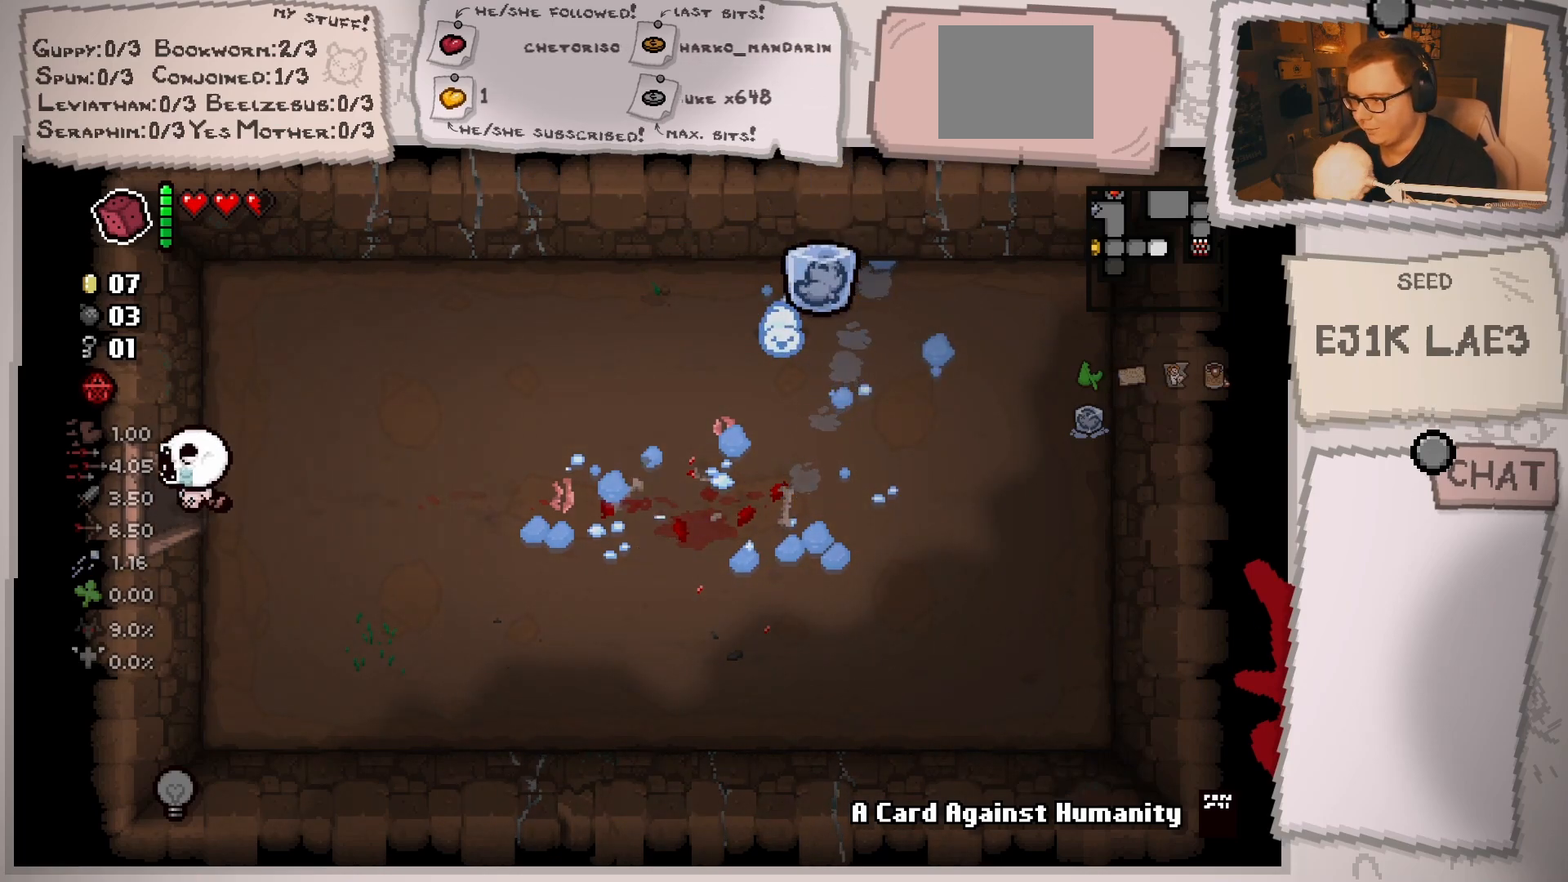
{"buttons": [], "left_stick": "center", "right_stick": "center", "events": [[150, "left_stick", "center"]]}
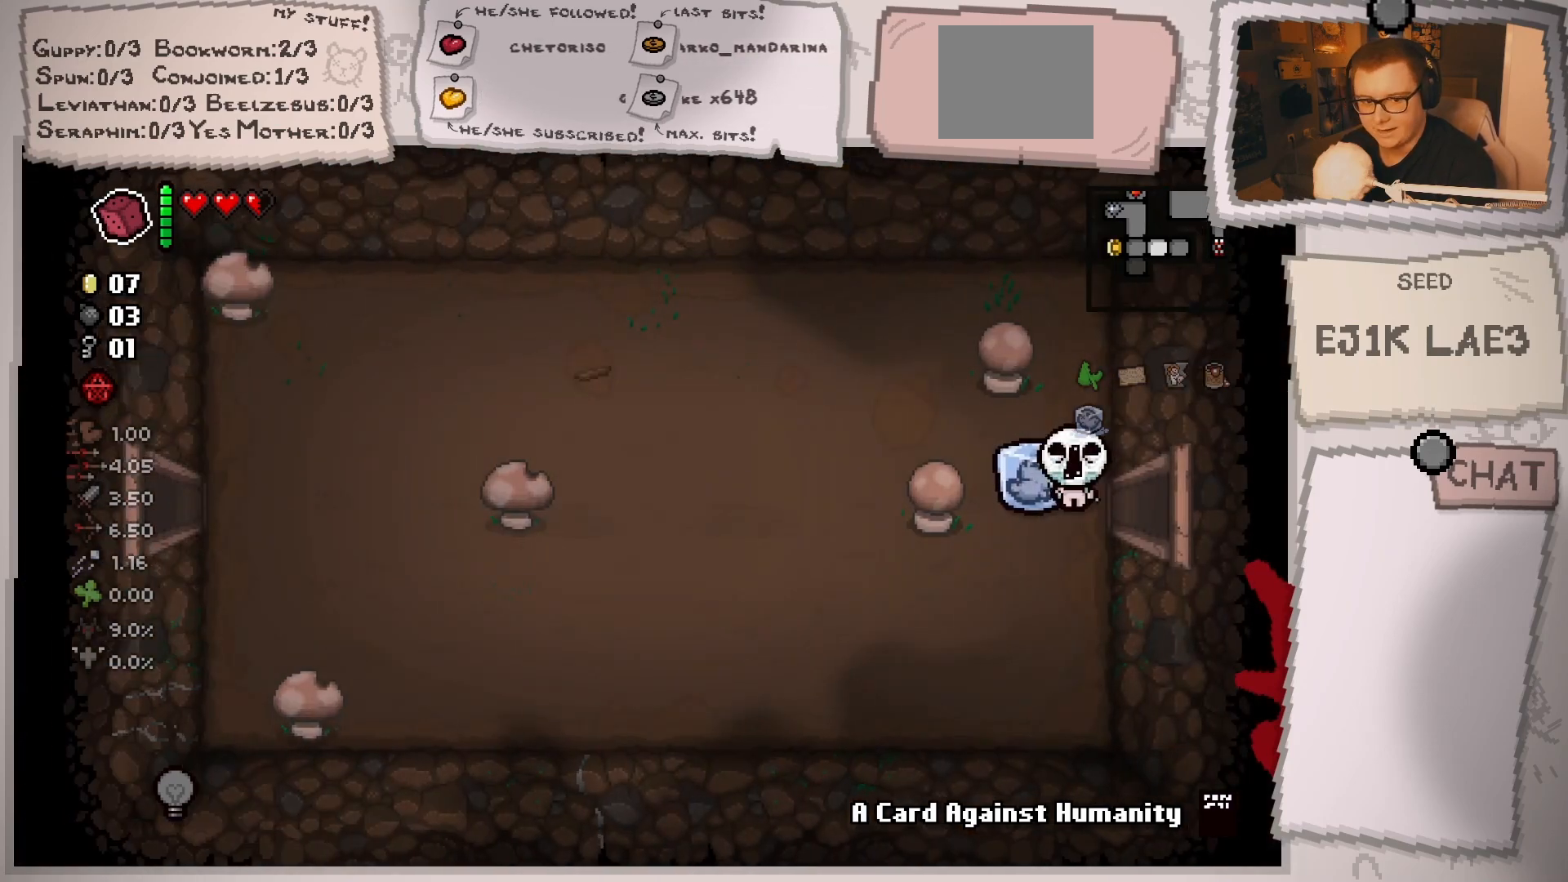
{"buttons": [], "left_stick": "left", "right_stick": "center", "events": [[84, "left_stick", "left"]]}
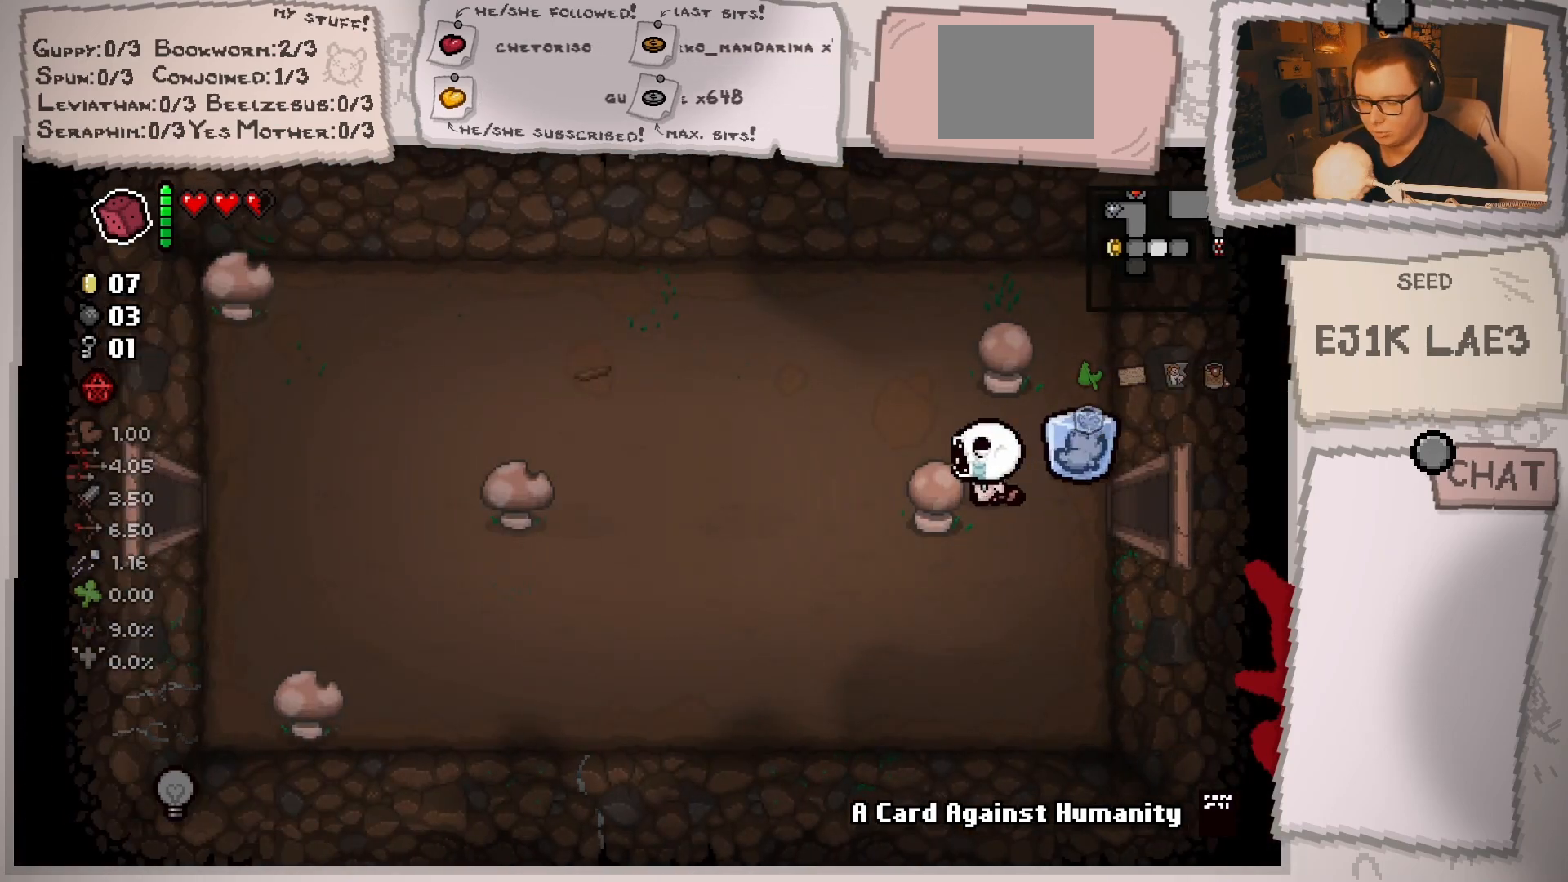
{"buttons": [], "left_stick": "left", "right_stick": "center", "events": [[183, "left_stick", "up-left"], [450, "left_stick", "left"]]}
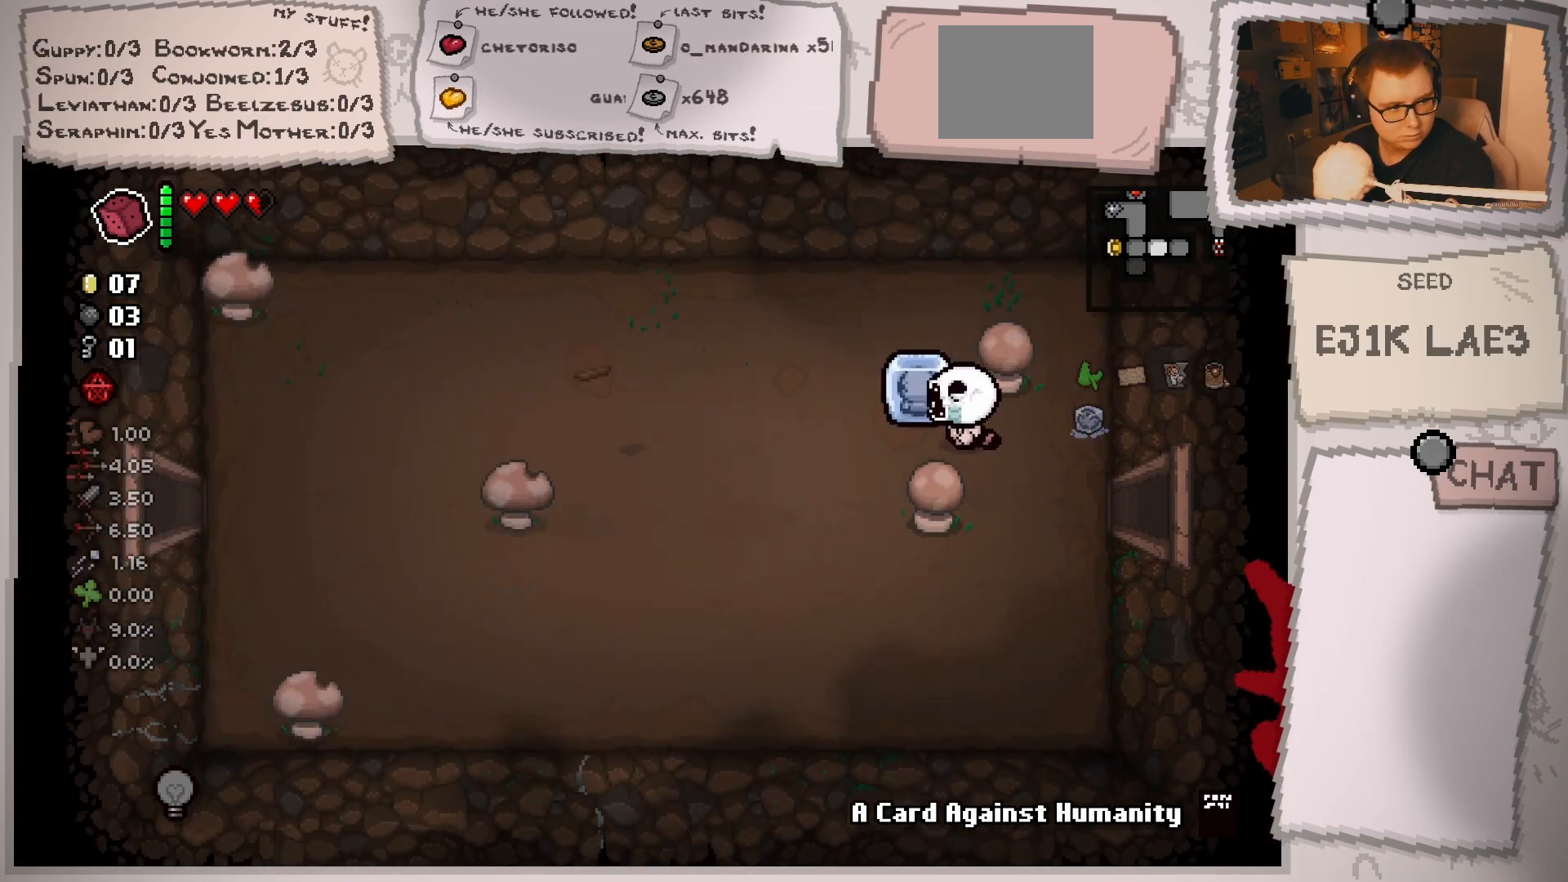
{"buttons": [], "left_stick": "left", "right_stick": "center", "events": []}
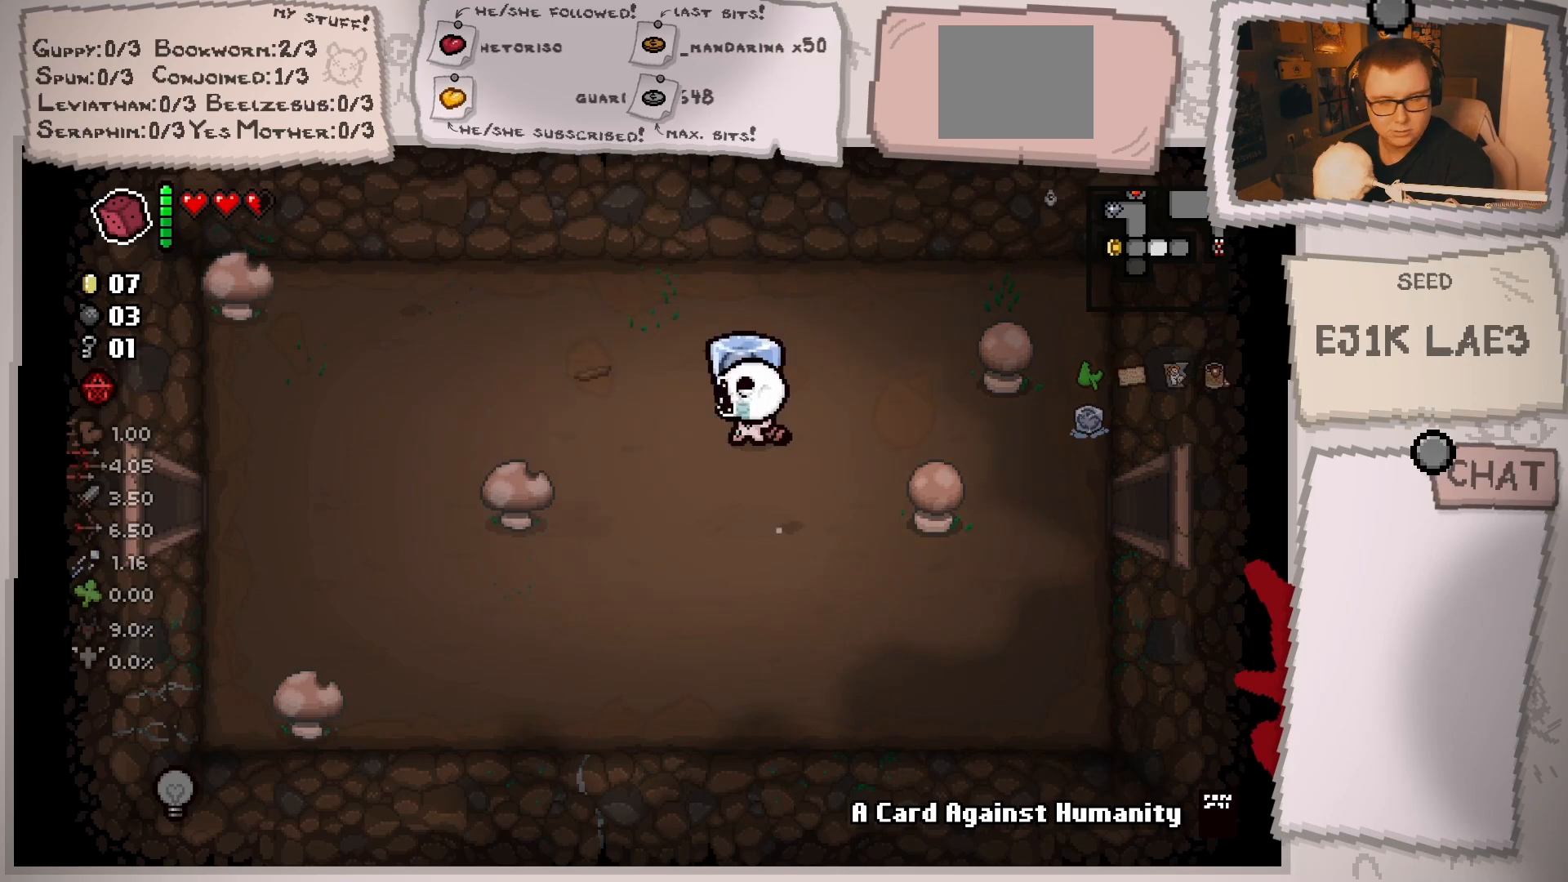
{"buttons": [], "left_stick": "left", "right_stick": "center", "events": []}